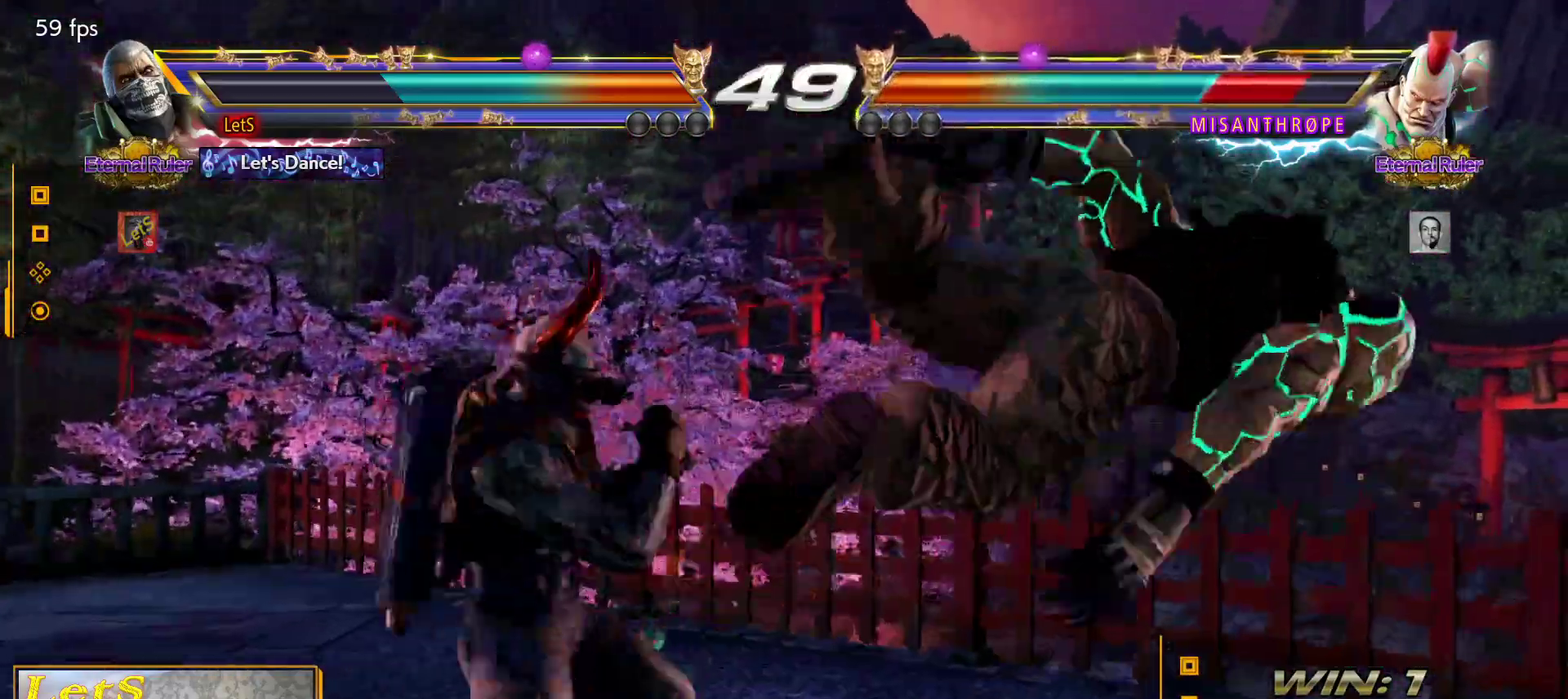
Gameplay with a controller (PlayStation layout); each line is a JSON object with the inputs held at the frame after it. "events" lists button and stick changes between this image and that frame as [ms after this image, input, new state], when the widget could be followed in between.
{"buttons": ["SQUARE"], "left_stick": "center", "right_stick": "center", "events": [[33, "SQUARE", "up"], [267, "DPAD_LEFT", "down"], [333, "TRIANGLE", "down"], [433, "DPAD_LEFT", "up"], [467, "SQUARE", "down"], [467, "TRIANGLE", "up"]]}
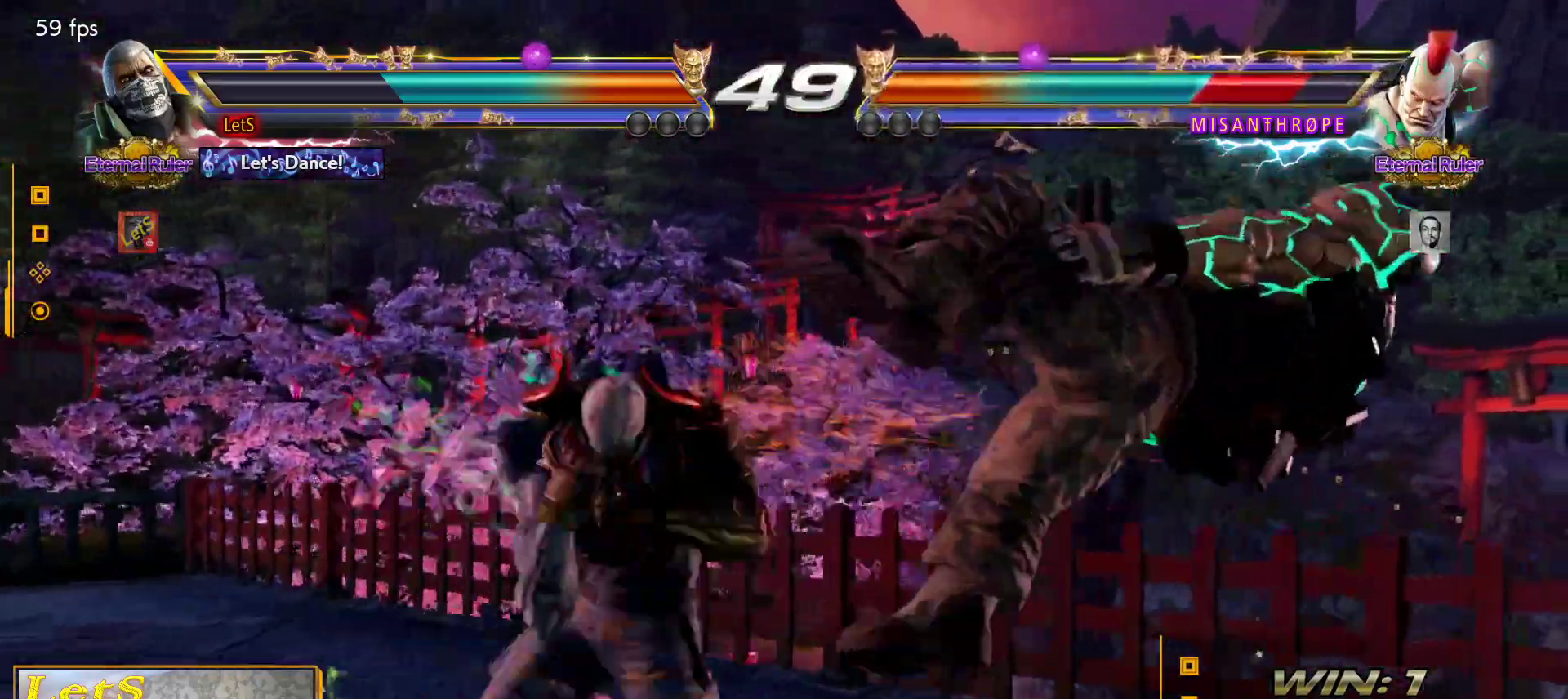
{"buttons": ["TRIANGLE"], "left_stick": "center", "right_stick": "center", "events": [[100, "SQUARE", "up"], [167, "TRIANGLE", "down"], [267, "TRIANGLE", "up"], [300, "TRIANGLE", "down"], [400, "TRIANGLE", "up"], [433, "TRIANGLE", "down"]]}
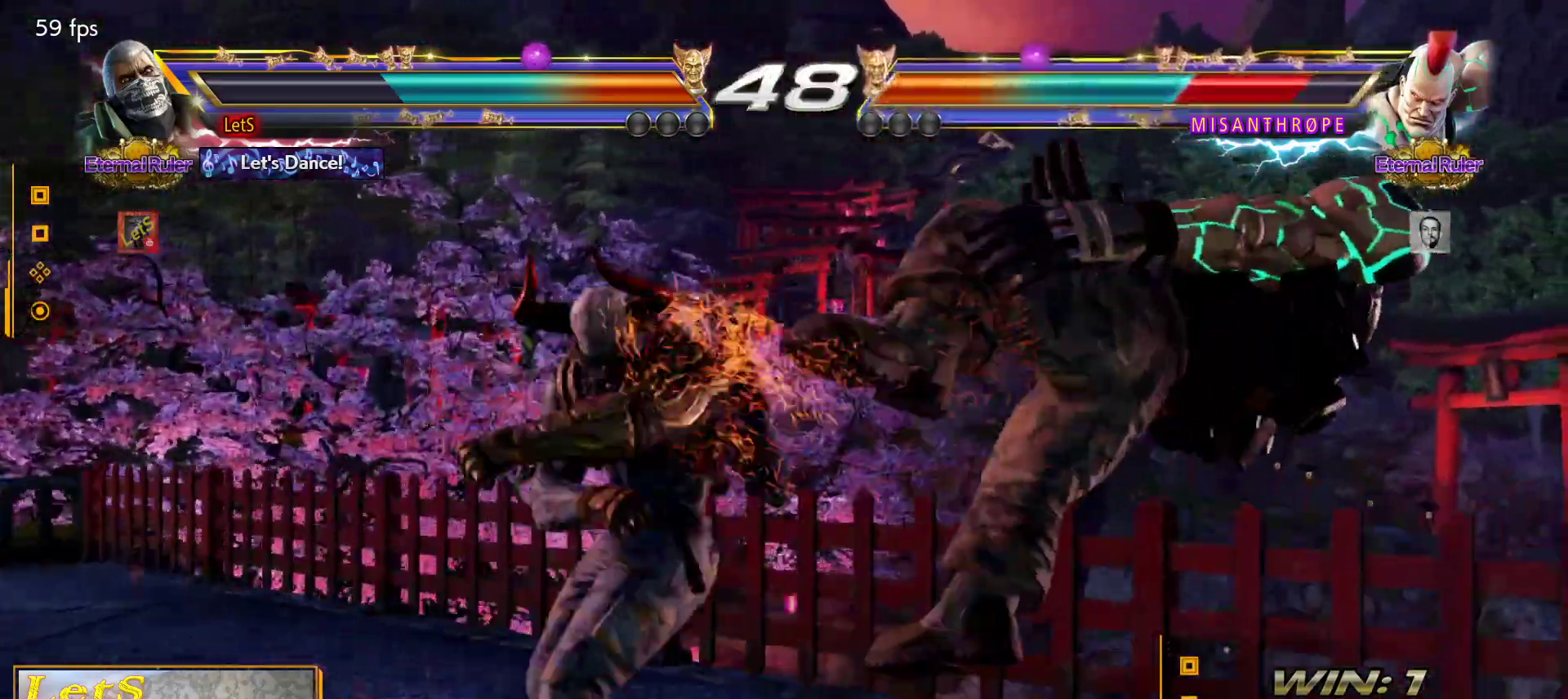
{"buttons": [], "left_stick": "center", "right_stick": "center", "events": [[33, "TRIANGLE", "up"], [100, "TRIANGLE", "down"], [167, "TRIANGLE", "up"], [233, "TRIANGLE", "down"], [333, "TRIANGLE", "up"], [367, "TRIANGLE", "down"], [500, "TRIANGLE", "up"]]}
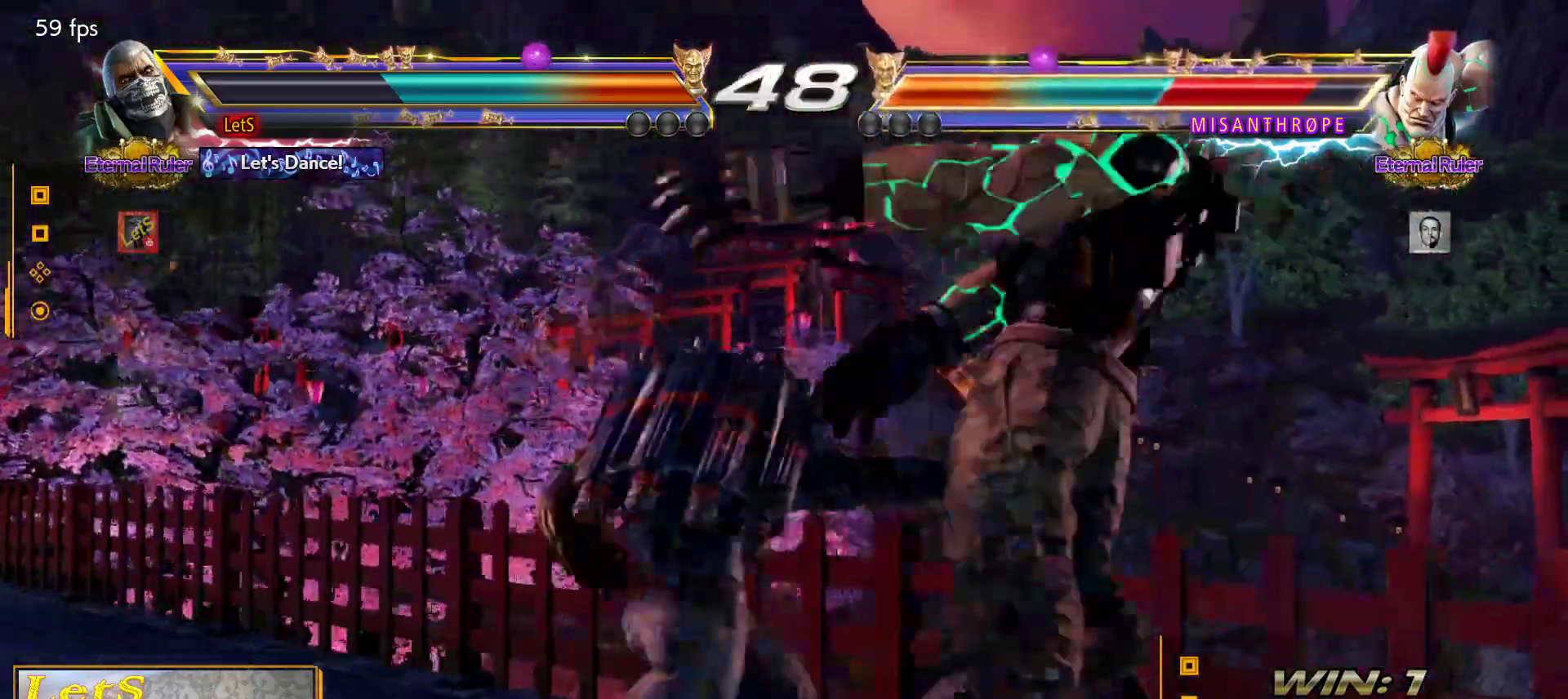
{"buttons": [], "left_stick": "center", "right_stick": "center", "events": []}
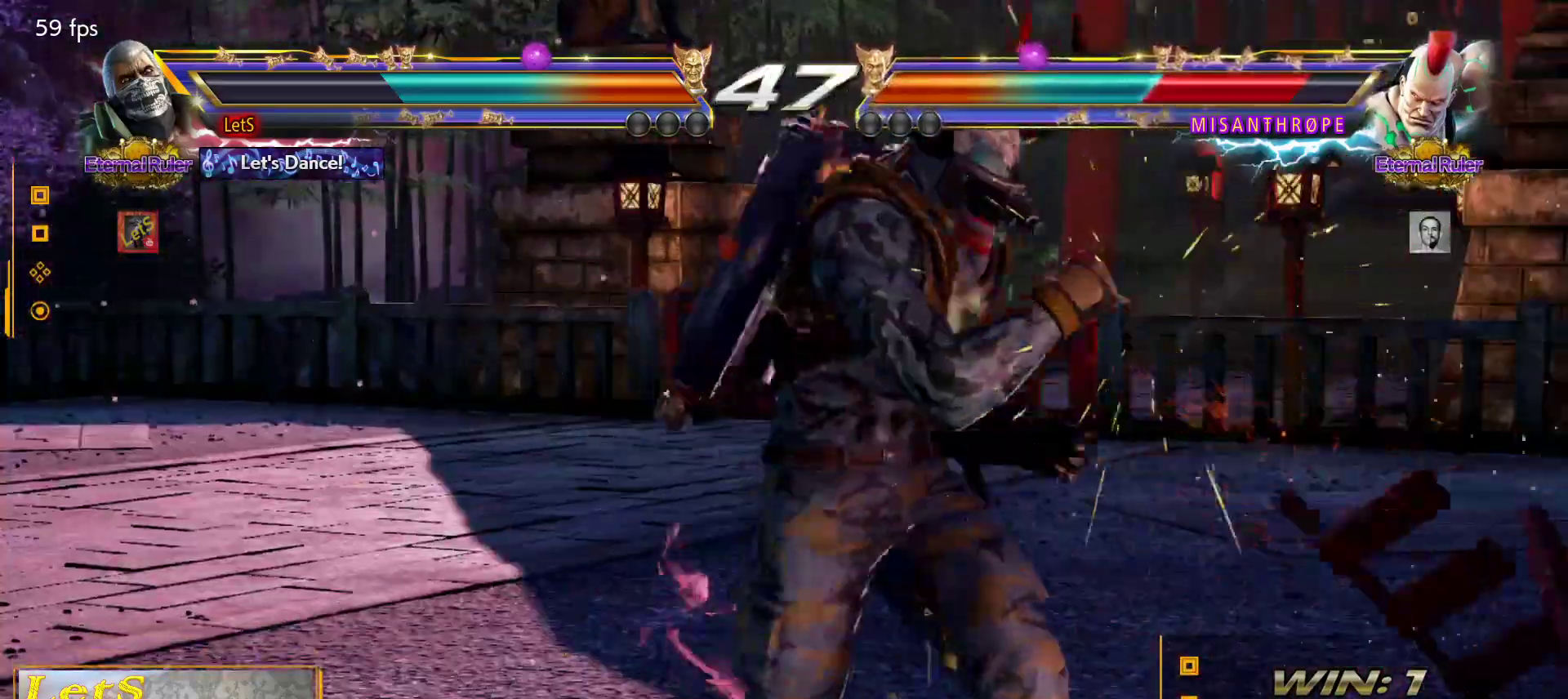
{"buttons": [], "left_stick": "center", "right_stick": "center", "events": []}
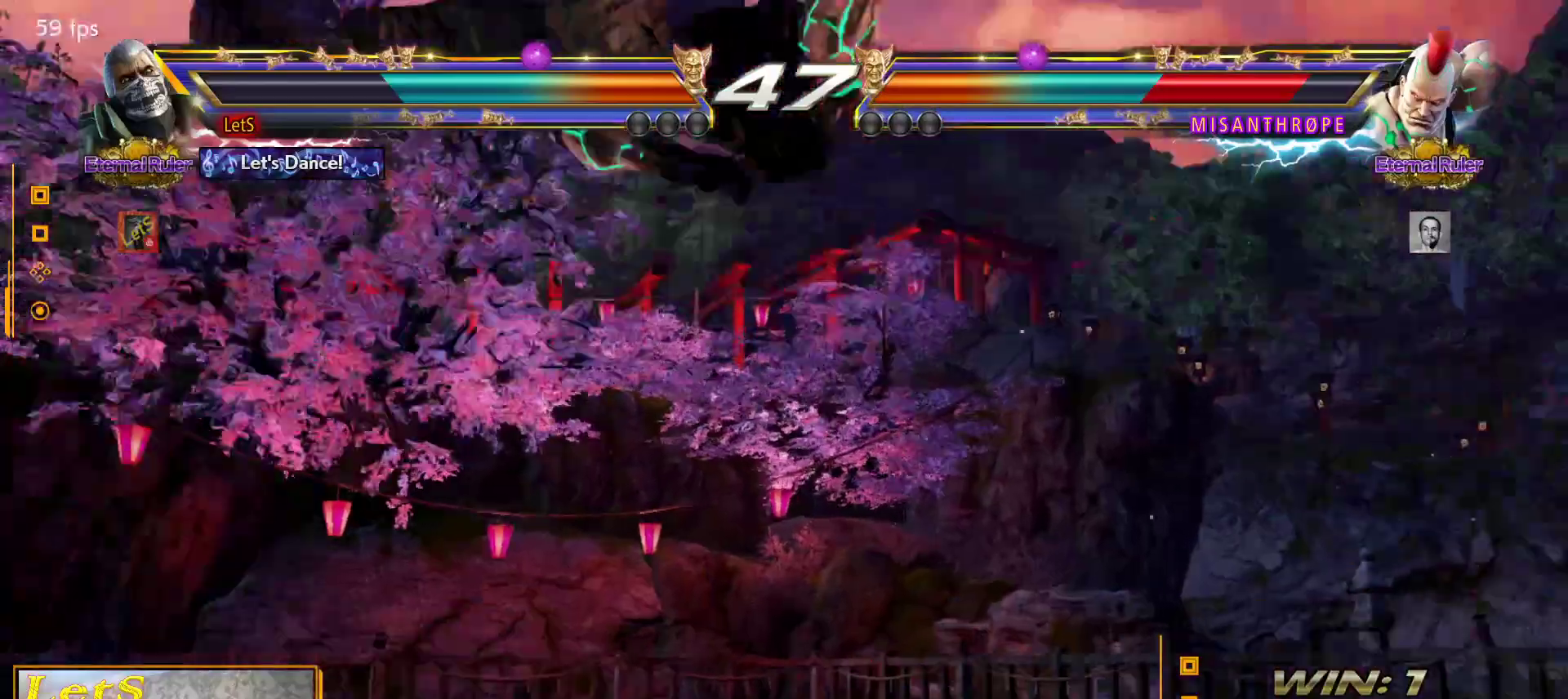
{"buttons": [], "left_stick": "center", "right_stick": "center", "events": []}
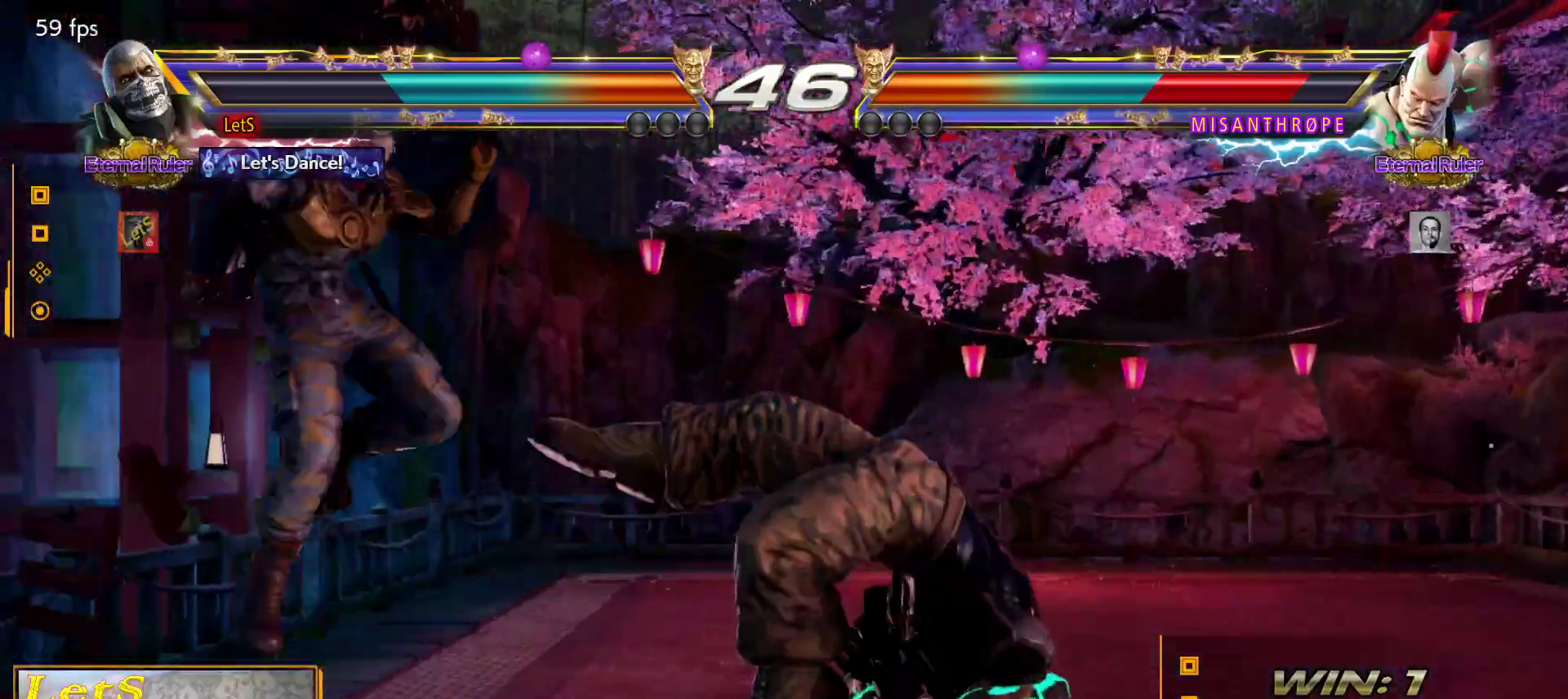
{"buttons": [], "left_stick": "center", "right_stick": "center", "events": [[100, "DPAD_UP", "down"], [167, "DPAD_UP", "up"], [267, "SQUARE", "down"], [367, "SQUARE", "up"]]}
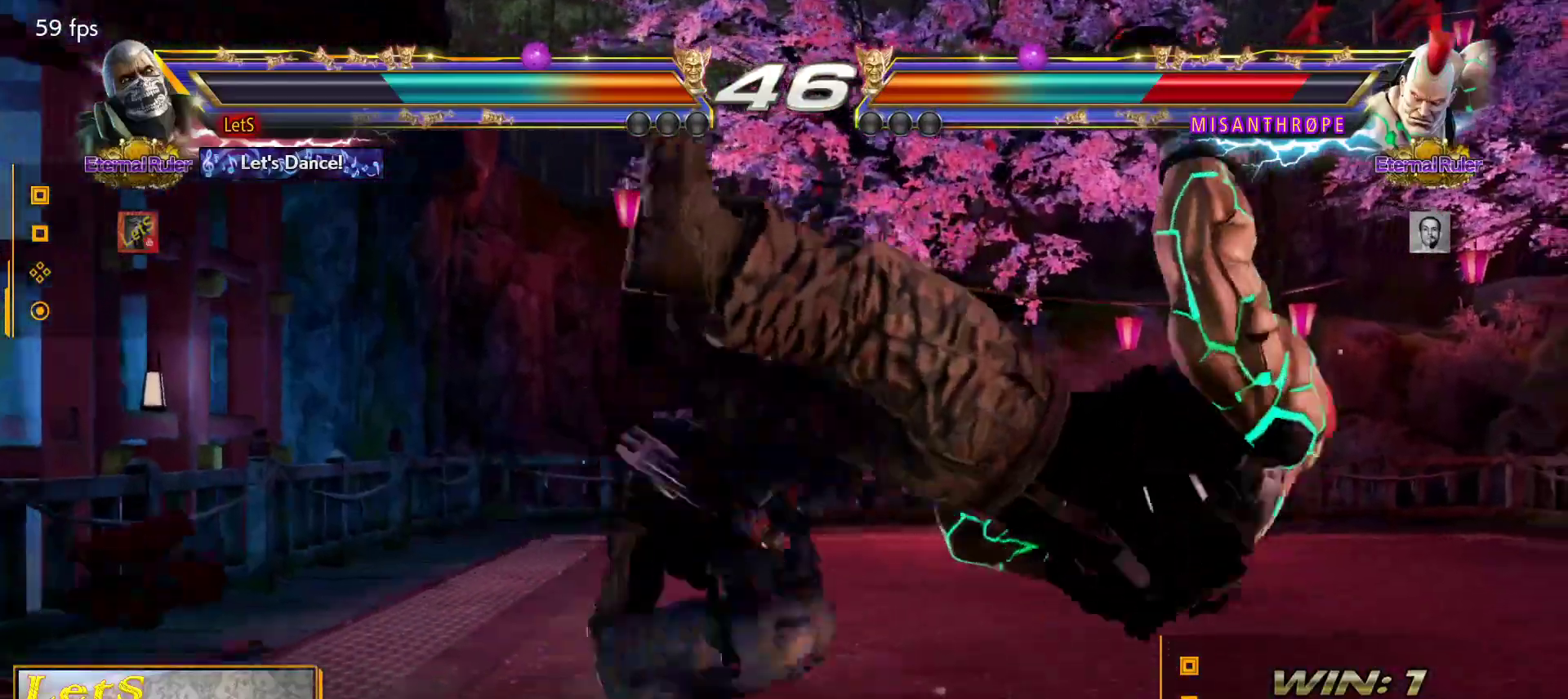
{"buttons": [], "left_stick": "center", "right_stick": "center", "events": []}
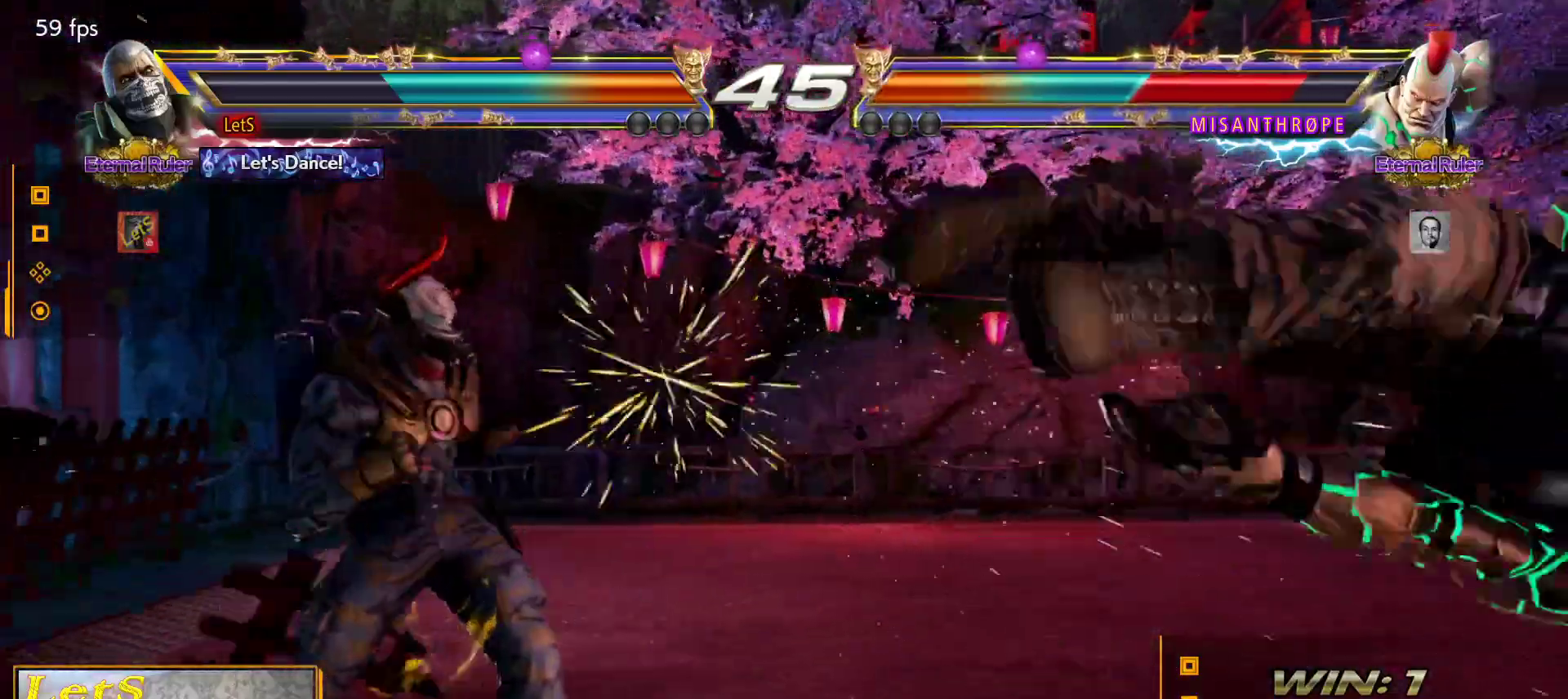
{"buttons": ["TRIANGLE", "DPAD_DOWN", "DPAD_RIGHT"], "left_stick": "center", "right_stick": "center", "events": [[33, "DPAD_RIGHT", "down"], [100, "DPAD_RIGHT", "up"], [200, "DPAD_RIGHT", "down"], [467, "DPAD_DOWN", "down"], [467, "TRIANGLE", "down"]]}
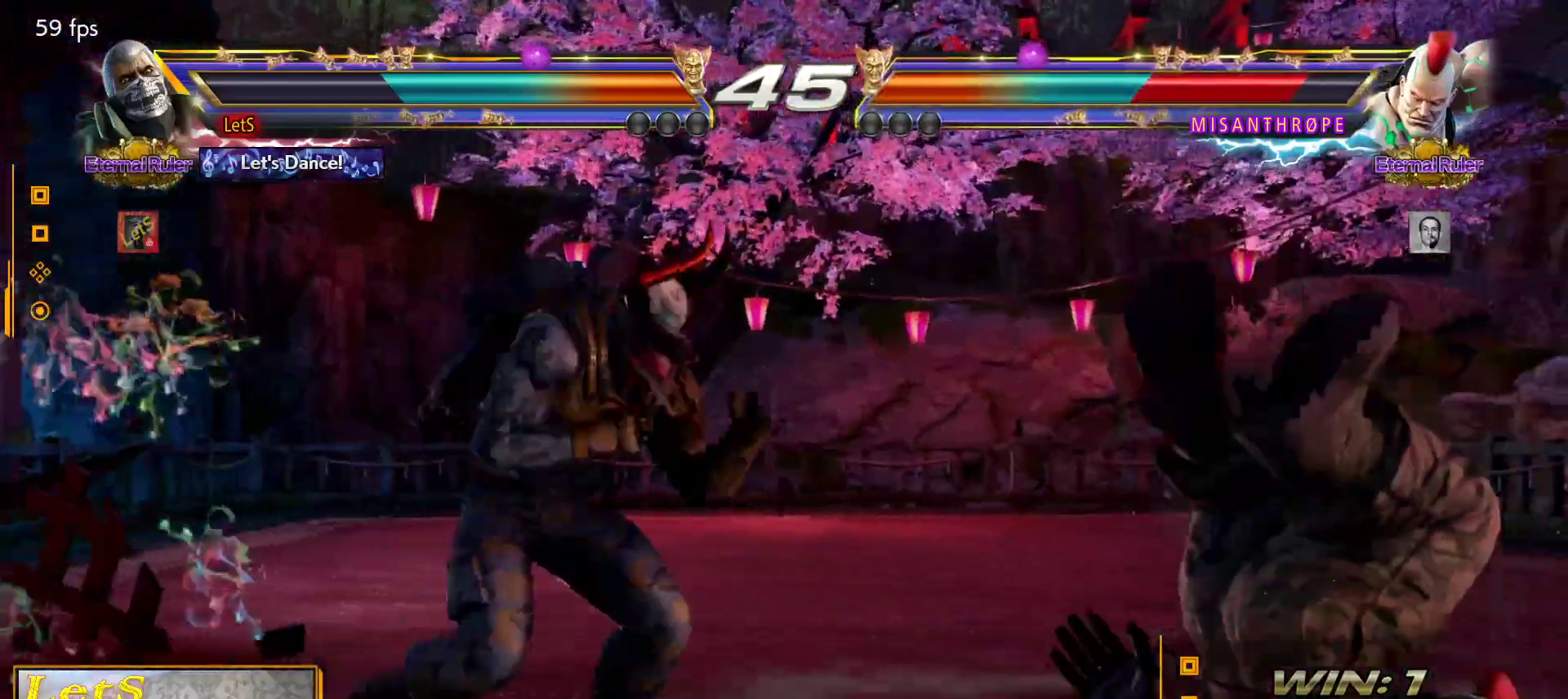
{"buttons": [], "left_stick": "center", "right_stick": "center", "events": [[100, "DPAD_DOWN", "up"], [100, "SQUARE", "down"], [100, "TRIANGLE", "up"], [133, "DPAD_RIGHT", "up"], [233, "SQUARE", "up"]]}
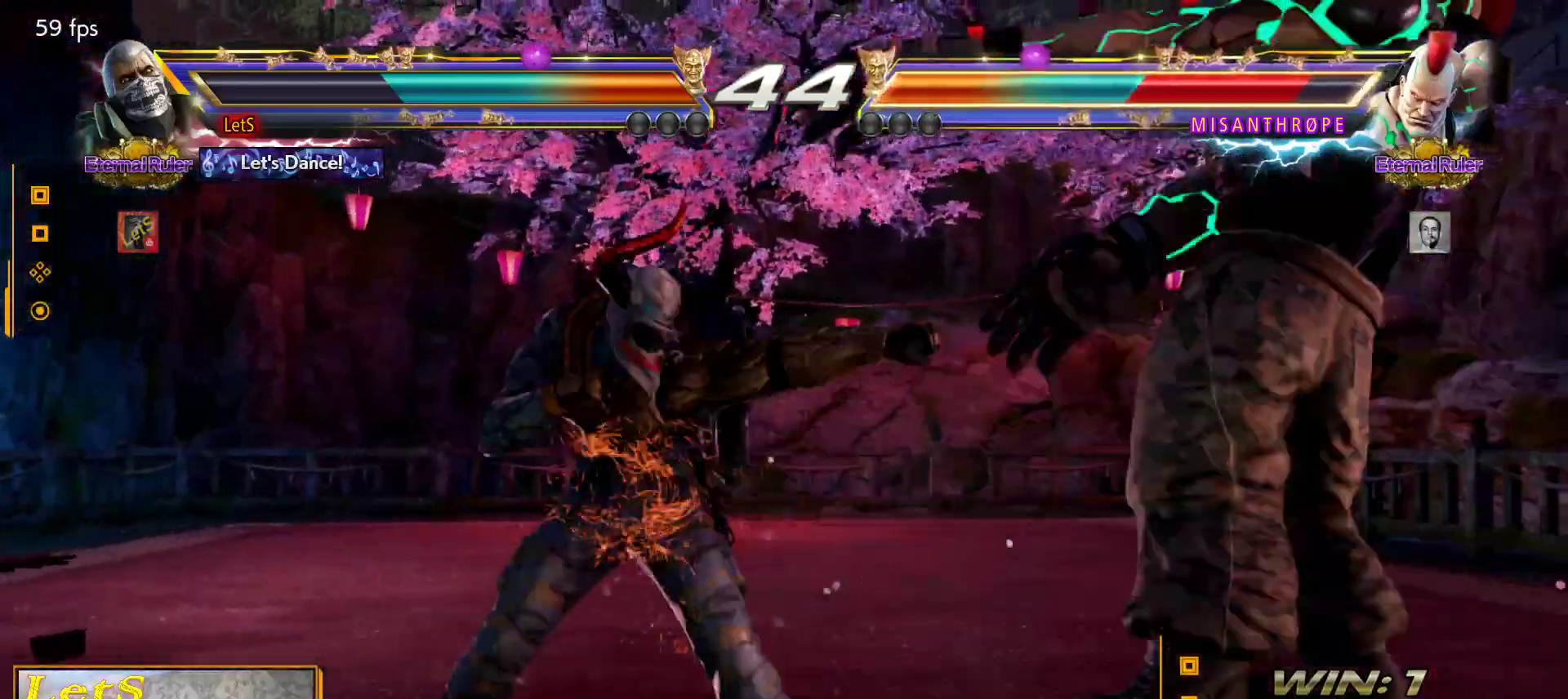
{"buttons": ["DPAD_RIGHT"], "left_stick": "center", "right_stick": "center", "events": [[233, "DPAD_RIGHT", "down"], [333, "DPAD_RIGHT", "up"], [367, "DPAD_RIGHT", "down"]]}
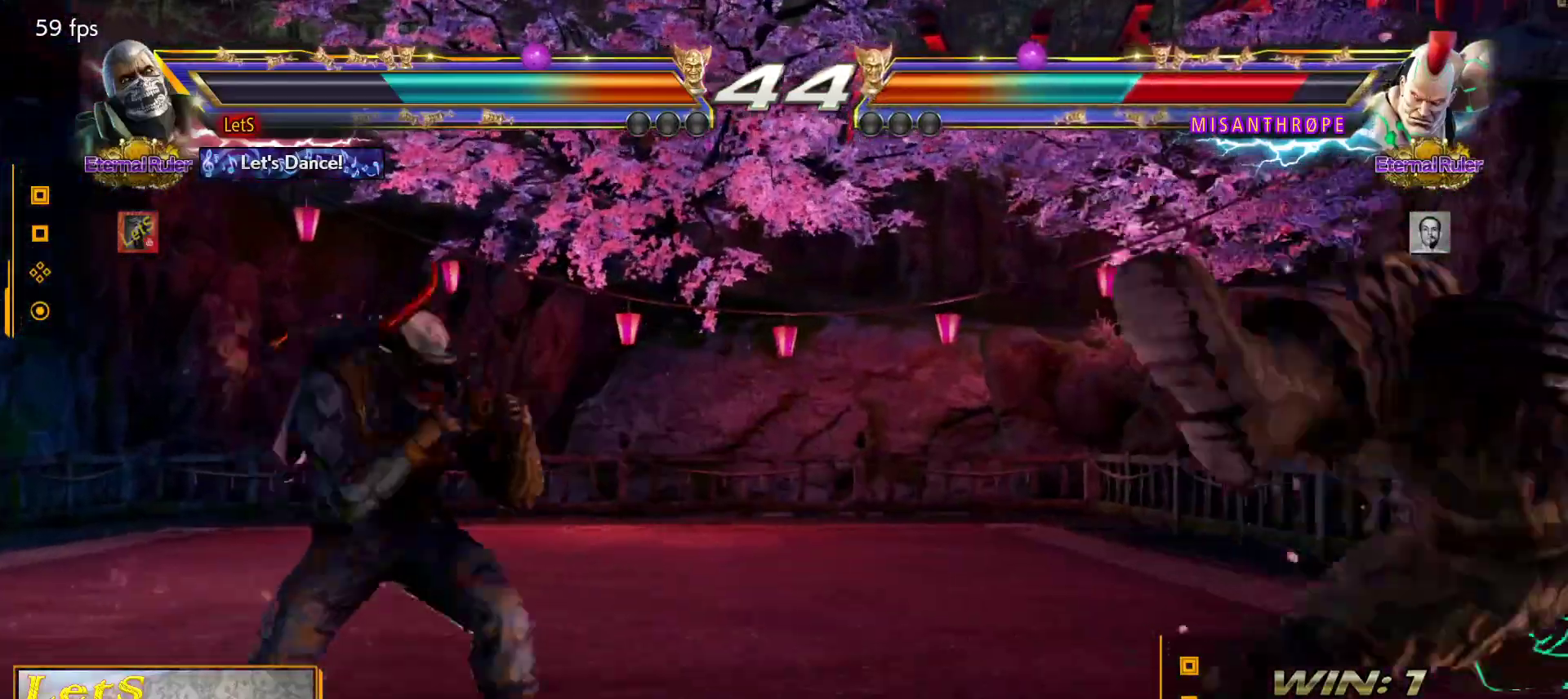
{"buttons": [], "left_stick": "center", "right_stick": "center", "events": [[200, "DPAD_RIGHT", "up"], [267, "DPAD_DOWN", "down"], [300, "DPAD_LEFT", "down"], [333, "CROSS", "down"], [333, "DPAD_DOWN", "up"], [367, "DPAD_LEFT", "up"], [433, "CROSS", "up"]]}
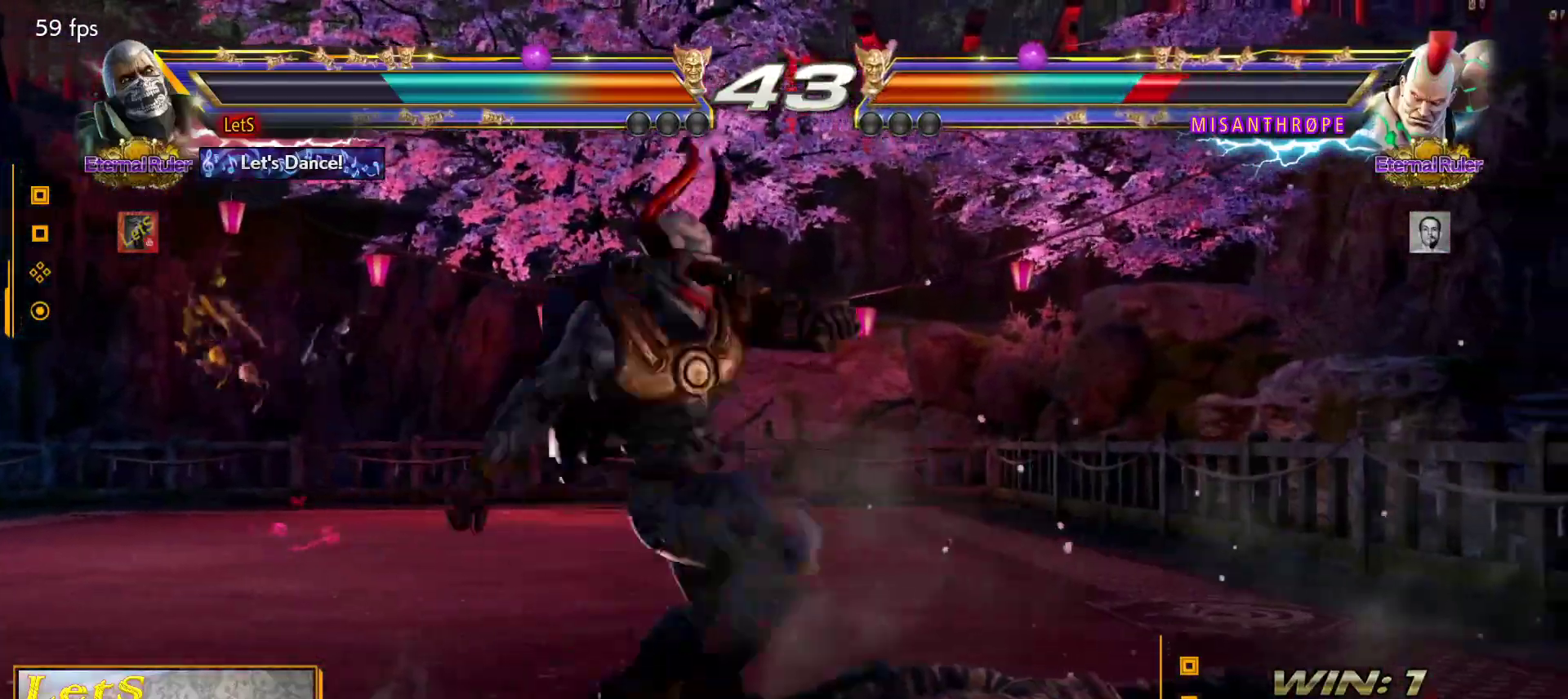
{"buttons": [], "left_stick": "center", "right_stick": "center", "events": []}
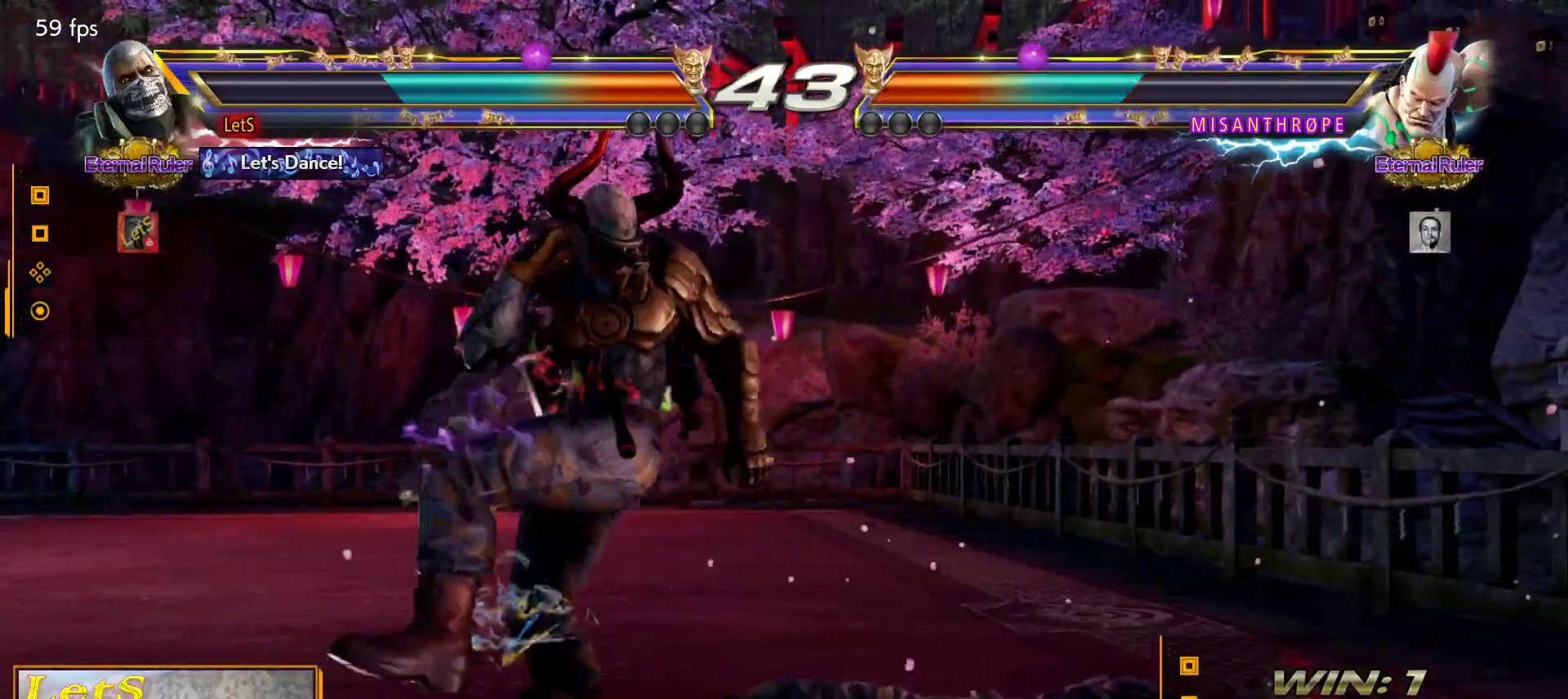
{"buttons": ["DPAD_LEFT"], "left_stick": "center", "right_stick": "center", "events": [[100, "DPAD_DOWN", "down"], [100, "DPAD_RIGHT", "down"], [333, "DPAD_DOWN", "up"], [333, "DPAD_RIGHT", "up"], [433, "DPAD_LEFT", "down"]]}
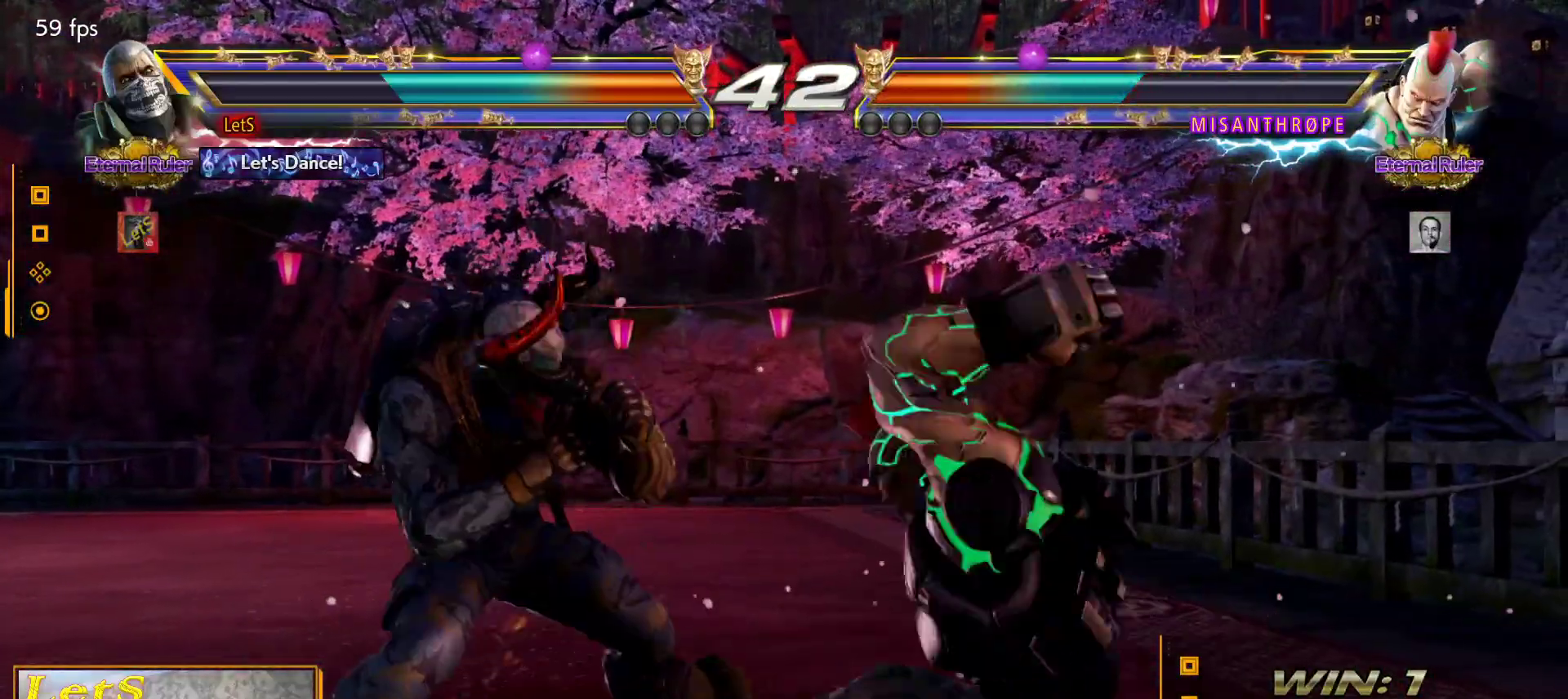
{"buttons": ["DPAD_DOWN", "DPAD_LEFT"], "left_stick": "center", "right_stick": "center", "events": [[33, "DPAD_LEFT", "up"], [67, "DPAD_LEFT", "down"], [400, "DPAD_DOWN", "down"]]}
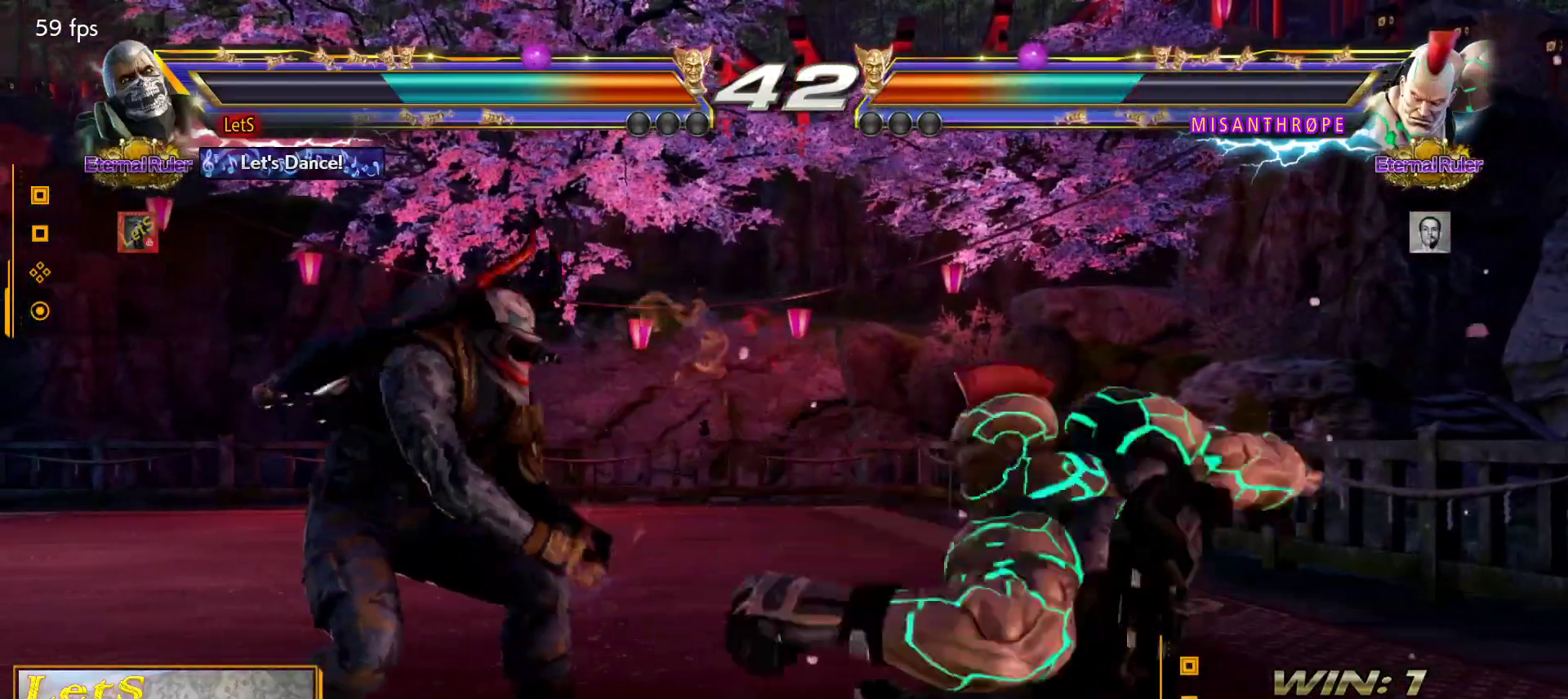
{"buttons": ["DPAD_DOWN", "DPAD_LEFT"], "left_stick": "center", "right_stick": "center", "events": []}
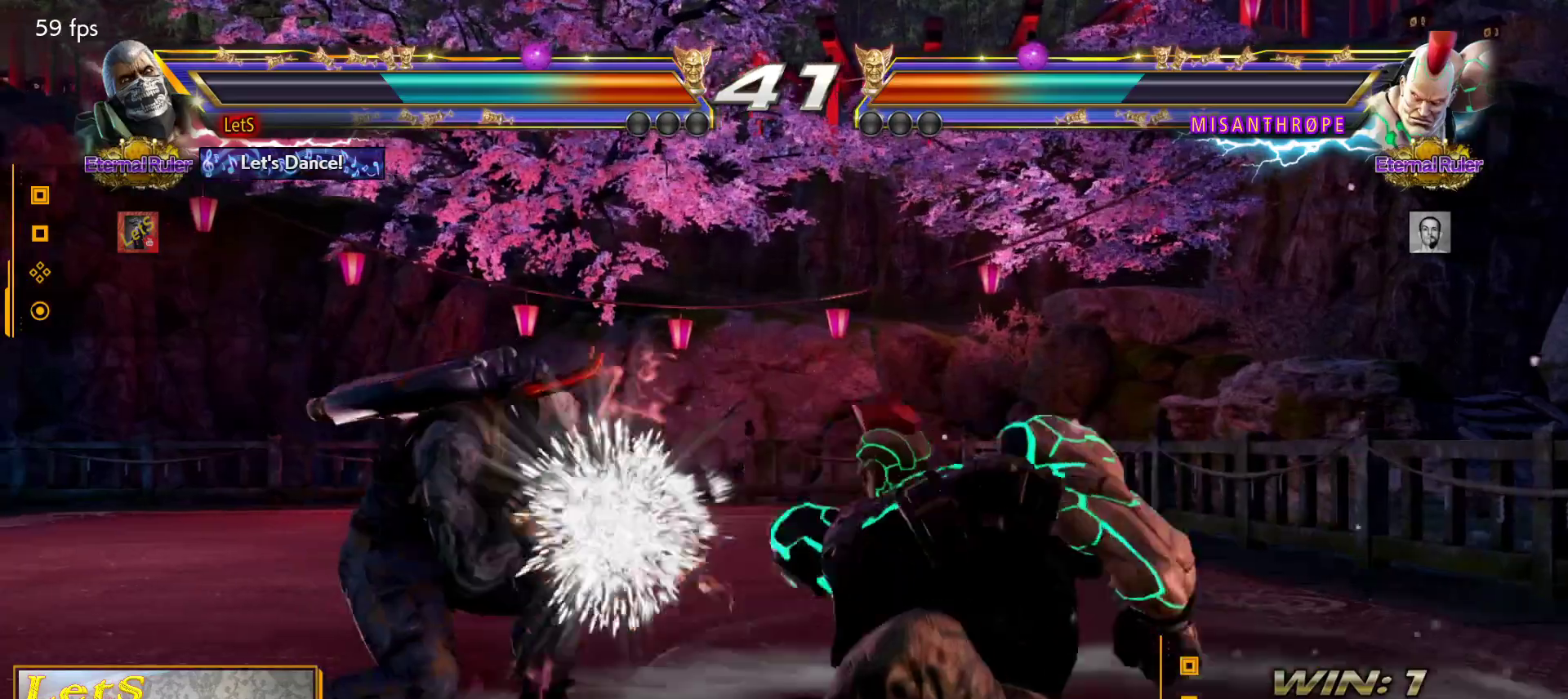
{"buttons": ["DPAD_DOWN", "DPAD_LEFT"], "left_stick": "center", "right_stick": "center", "events": []}
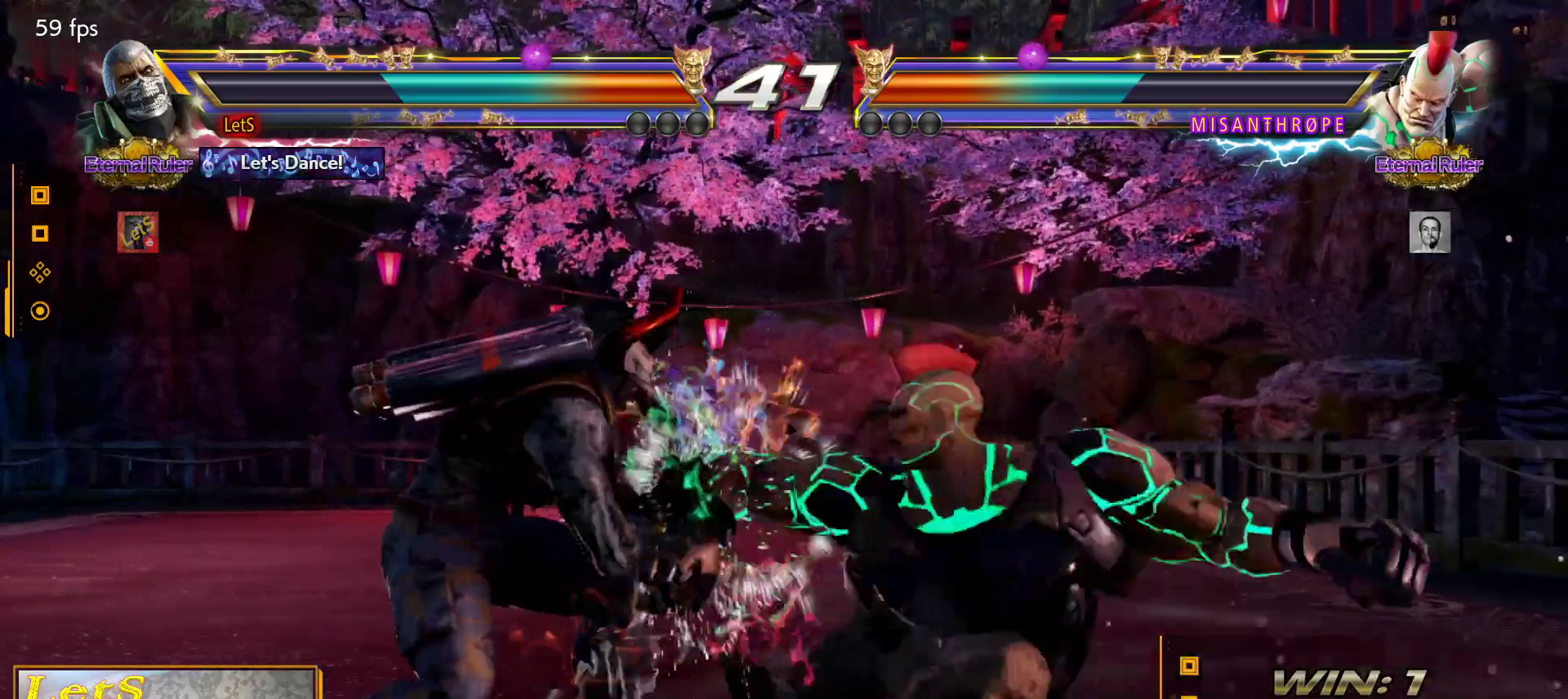
{"buttons": [], "left_stick": "center", "right_stick": "center", "events": [[333, "DPAD_DOWN", "up"], [333, "DPAD_LEFT", "up"], [367, "CROSS", "down"], [467, "CROSS", "up"]]}
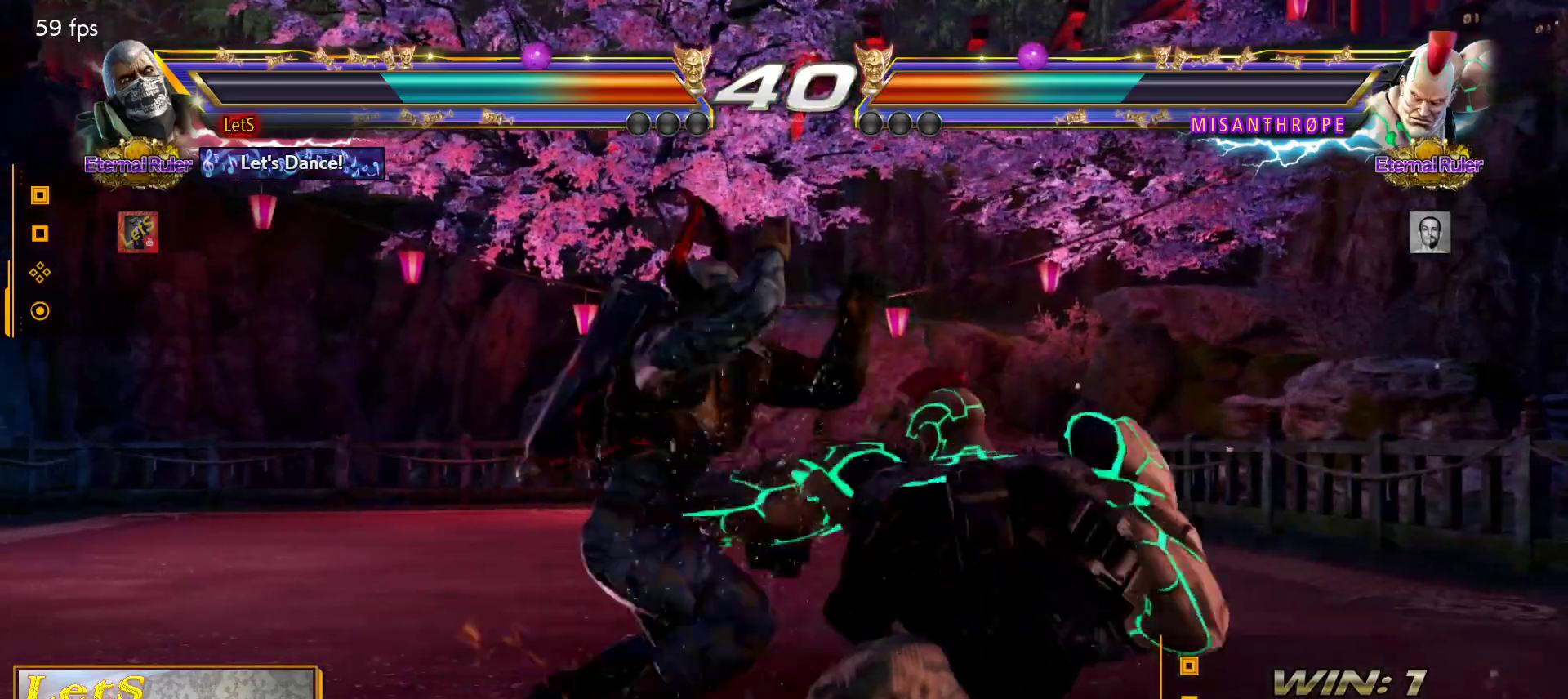
{"buttons": ["TRIANGLE", "DPAD_DOWN", "DPAD_LEFT"], "left_stick": "center", "right_stick": "center", "events": [[33, "CROSS", "down"], [67, "CROSS", "up"], [367, "DPAD_DOWN", "down"], [367, "DPAD_LEFT", "down"], [433, "TRIANGLE", "down"]]}
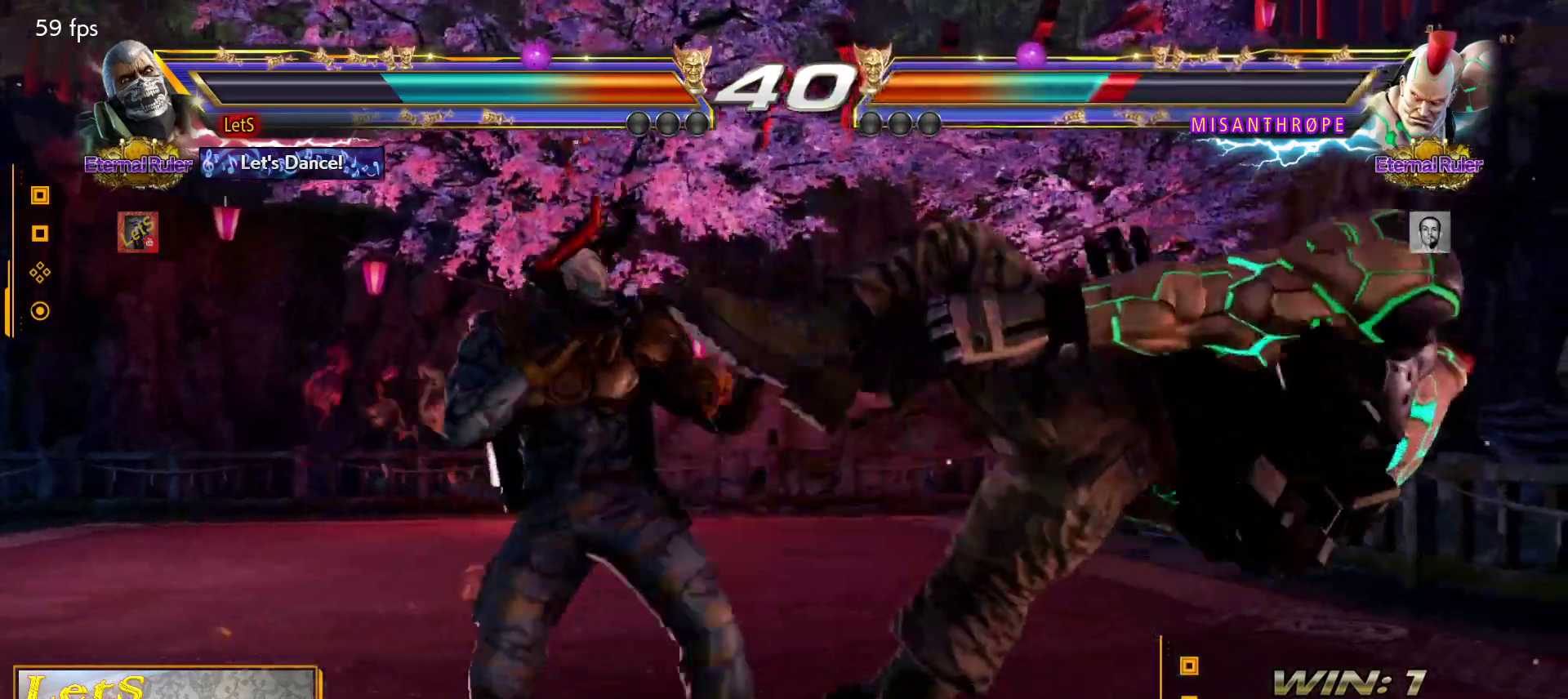
{"buttons": ["DPAD_RIGHT"], "left_stick": "center", "right_stick": "center", "events": [[100, "DPAD_DOWN", "up"], [100, "DPAD_LEFT", "up"], [100, "TRIANGLE", "up"], [300, "DPAD_RIGHT", "down"]]}
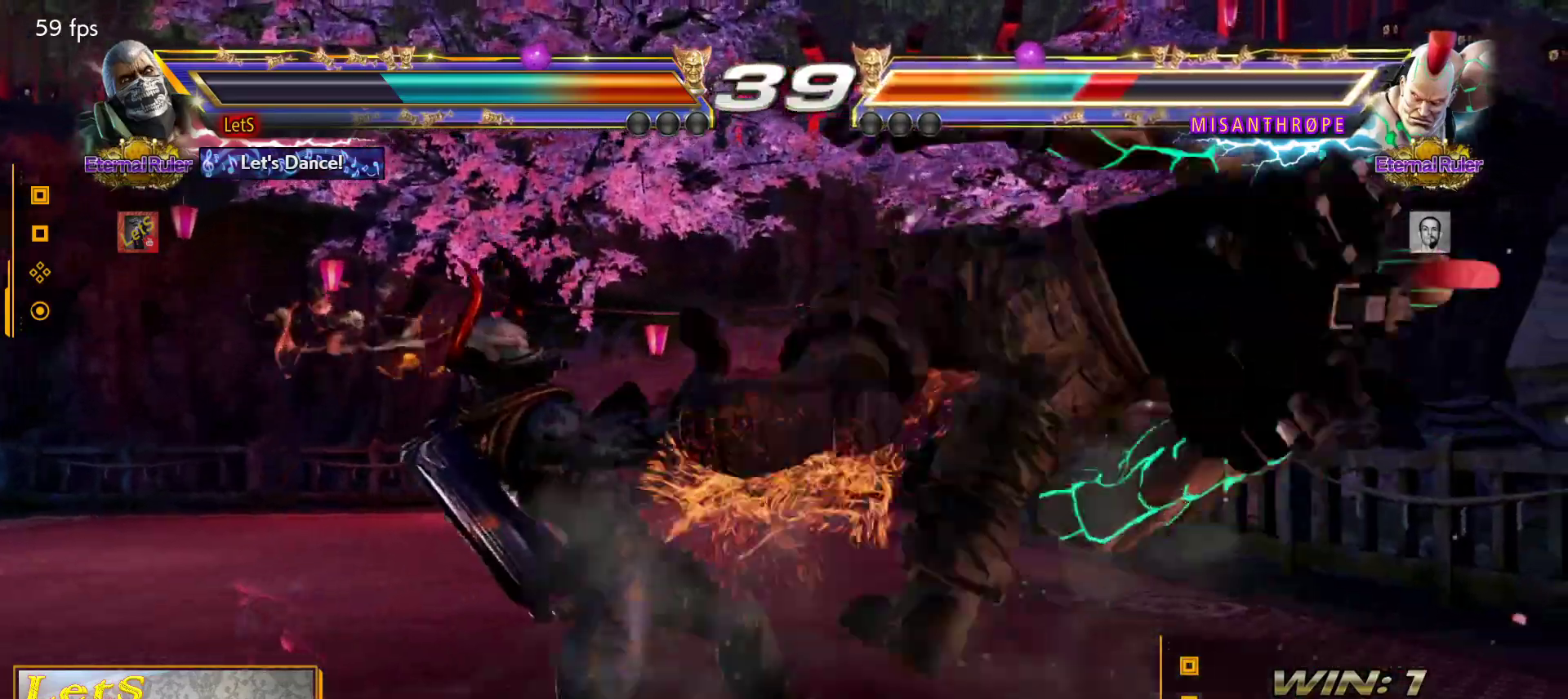
{"buttons": [], "left_stick": "center", "right_stick": "center", "events": [[167, "SQUARE", "down"], [333, "SQUARE", "up"], [367, "DPAD_RIGHT", "up"]]}
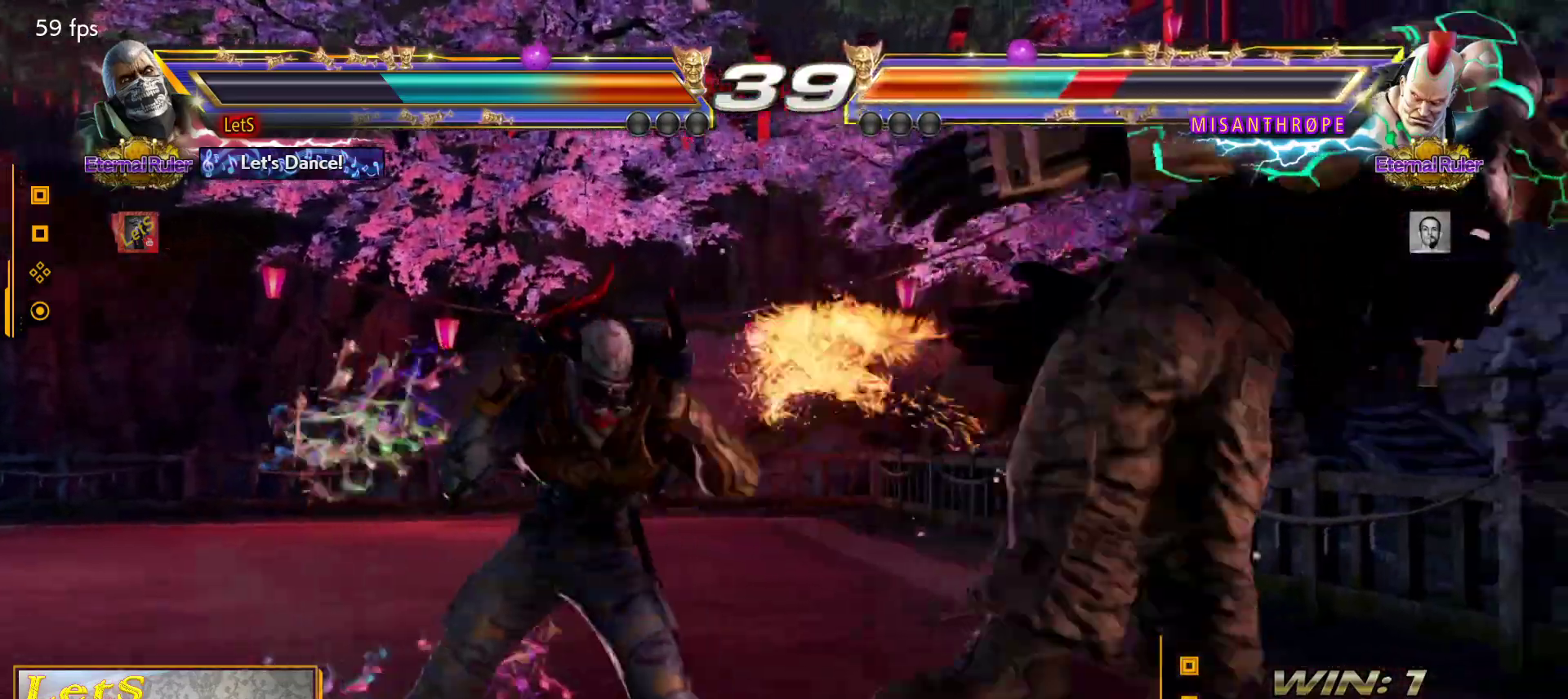
{"buttons": ["CIRCLE"], "left_stick": "center", "right_stick": "center", "events": [[67, "DPAD_RIGHT", "down"], [133, "DPAD_RIGHT", "up"], [200, "DPAD_RIGHT", "down"], [267, "SQUARE", "down"], [367, "SQUARE", "up"], [400, "CIRCLE", "down"], [400, "DPAD_RIGHT", "up"]]}
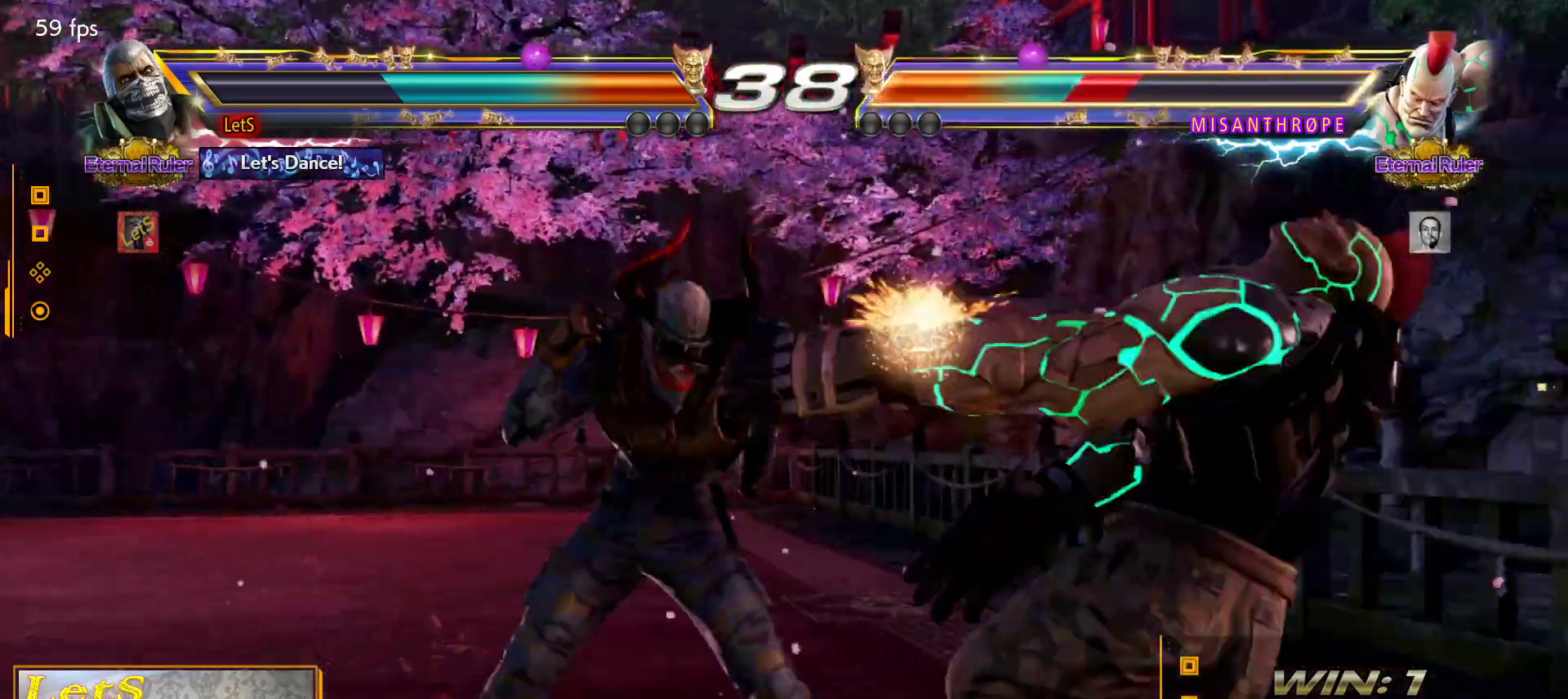
{"buttons": [], "left_stick": "center", "right_stick": "center", "events": [[33, "CIRCLE", "up"]]}
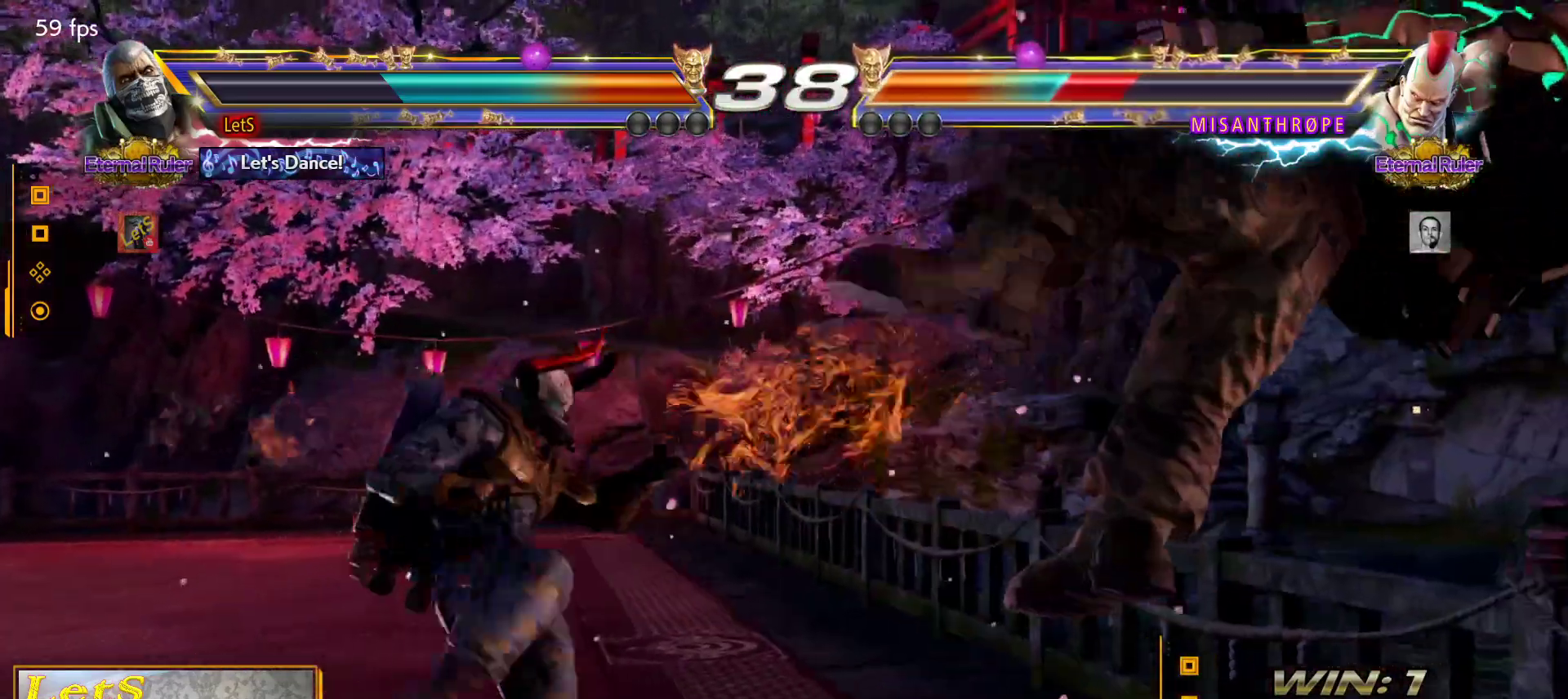
{"buttons": ["SQUARE", "DPAD_DOWN", "DPAD_RIGHT"], "left_stick": "center", "right_stick": "center", "events": [[67, "DPAD_RIGHT", "down"], [133, "DPAD_RIGHT", "up"], [200, "DPAD_RIGHT", "down"], [400, "DPAD_DOWN", "down"], [433, "TRIANGLE", "down"], [500, "SQUARE", "down"], [500, "TRIANGLE", "up"]]}
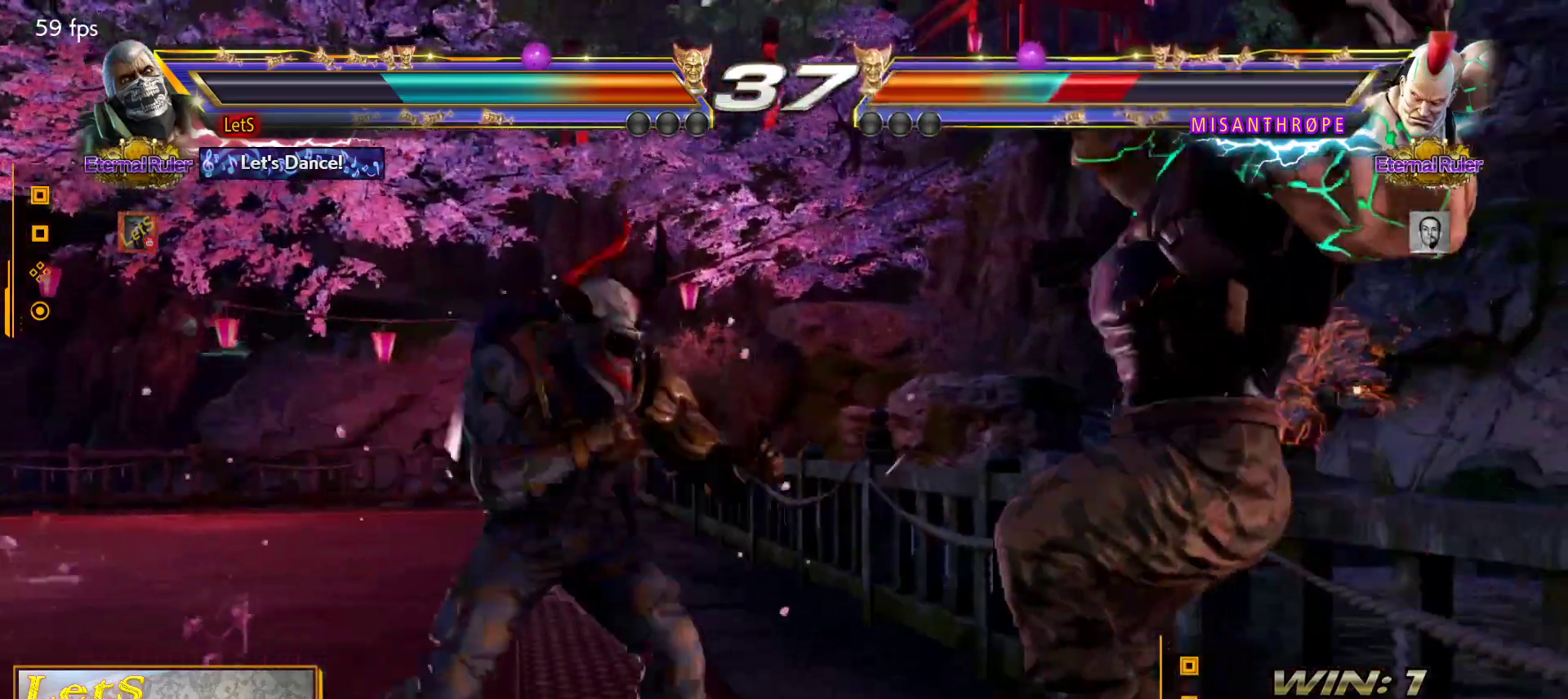
{"buttons": [], "left_stick": "center", "right_stick": "center", "events": [[33, "DPAD_DOWN", "up"], [67, "DPAD_RIGHT", "up"], [167, "SQUARE", "up"]]}
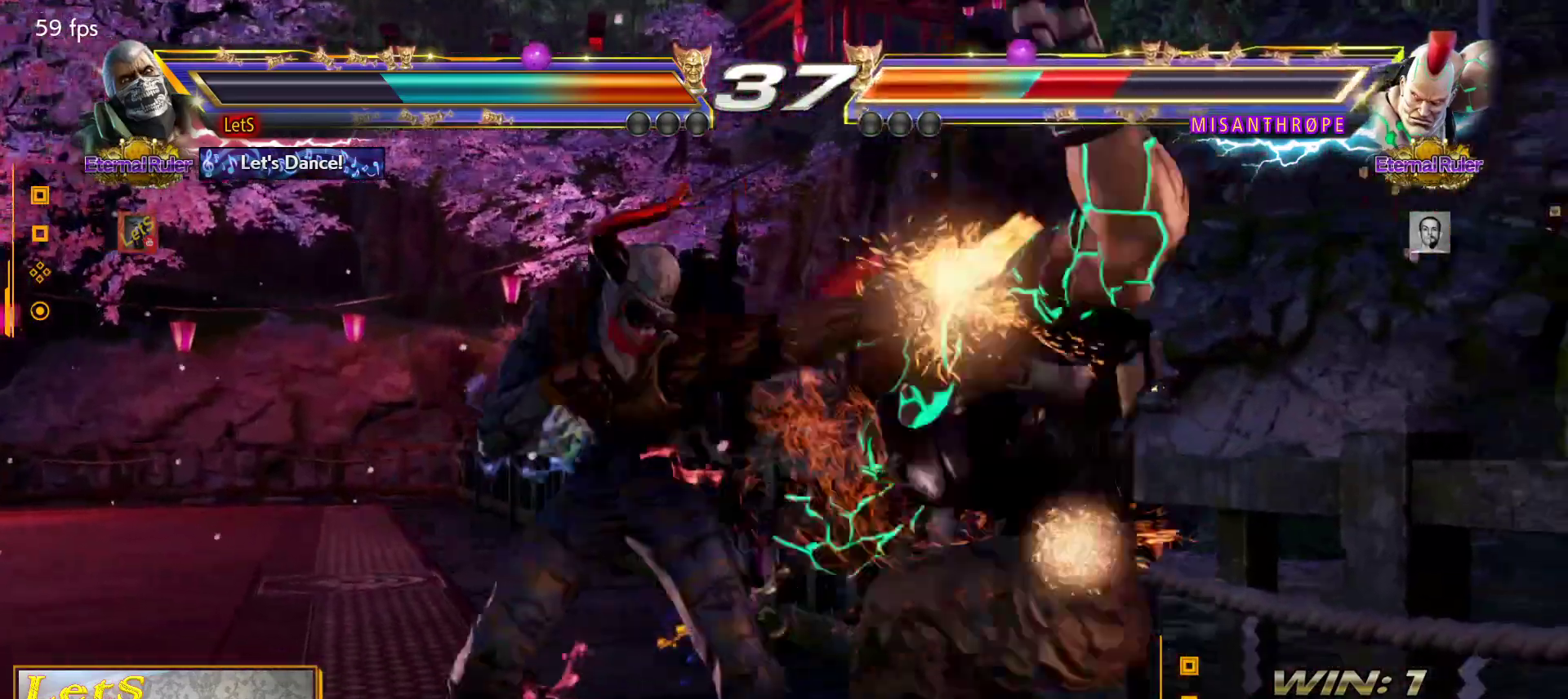
{"buttons": ["SQUARE"], "left_stick": "center", "right_stick": "center", "events": [[100, "DPAD_DOWN", "down"], [100, "DPAD_LEFT", "down"], [200, "R2", "down"], [267, "DPAD_DOWN", "up"], [267, "DPAD_LEFT", "up"], [333, "R2", "up"], [467, "SQUARE", "down"]]}
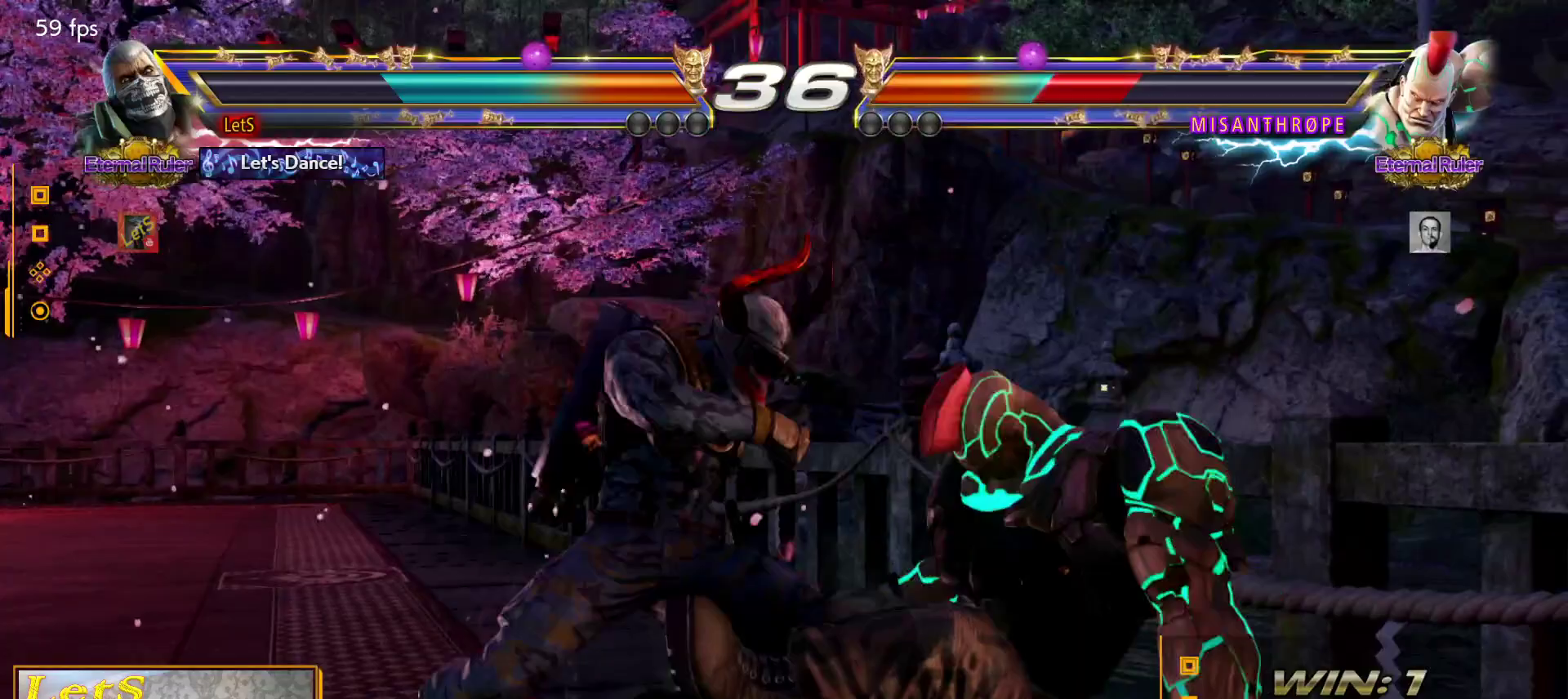
{"buttons": ["SQUARE"], "left_stick": "center", "right_stick": "center", "events": []}
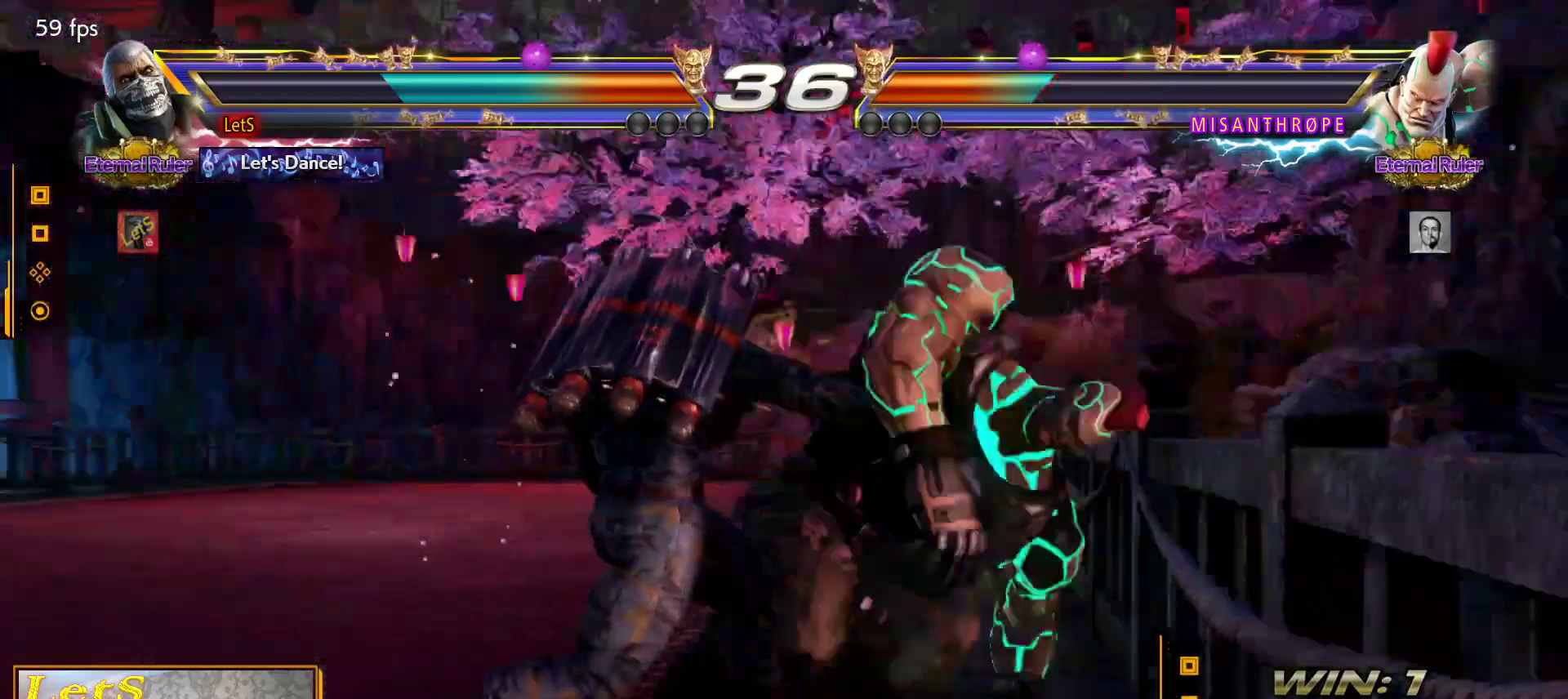
{"buttons": ["DPAD_LEFT"], "left_stick": "center", "right_stick": "center", "events": [[133, "DPAD_LEFT", "down"], [133, "SQUARE", "up"]]}
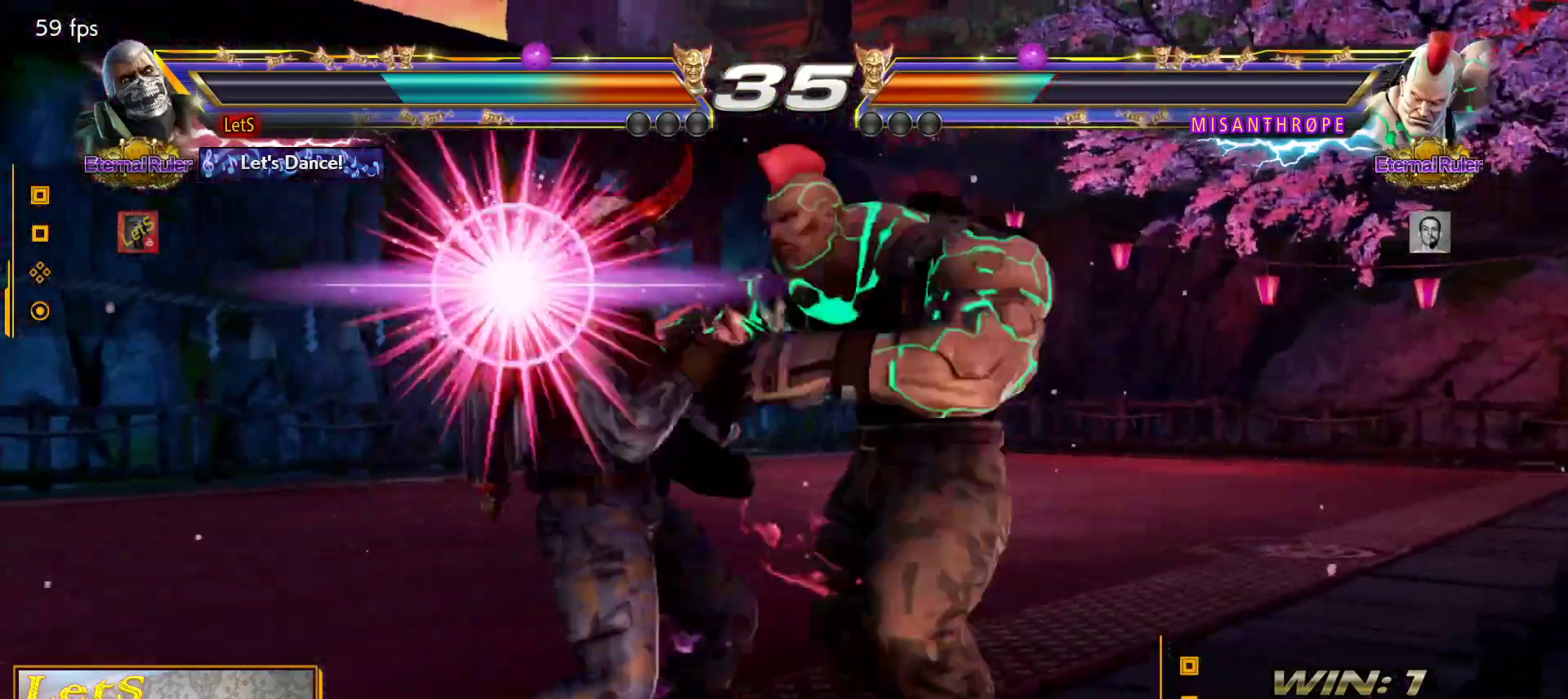
{"buttons": [], "left_stick": "center", "right_stick": "center", "events": [[100, "SQUARE", "down"], [133, "DPAD_LEFT", "up"], [267, "SQUARE", "up"]]}
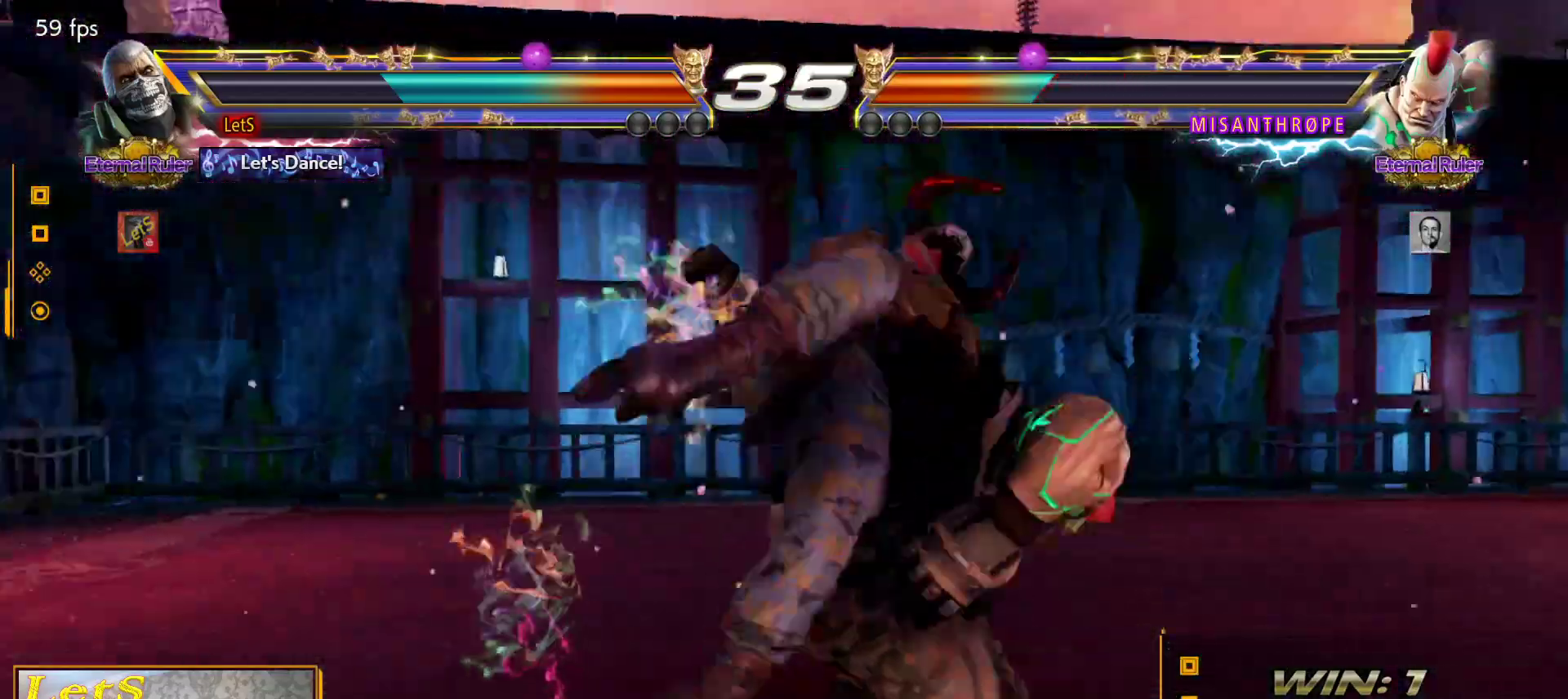
{"buttons": [], "left_stick": "center", "right_stick": "center", "events": []}
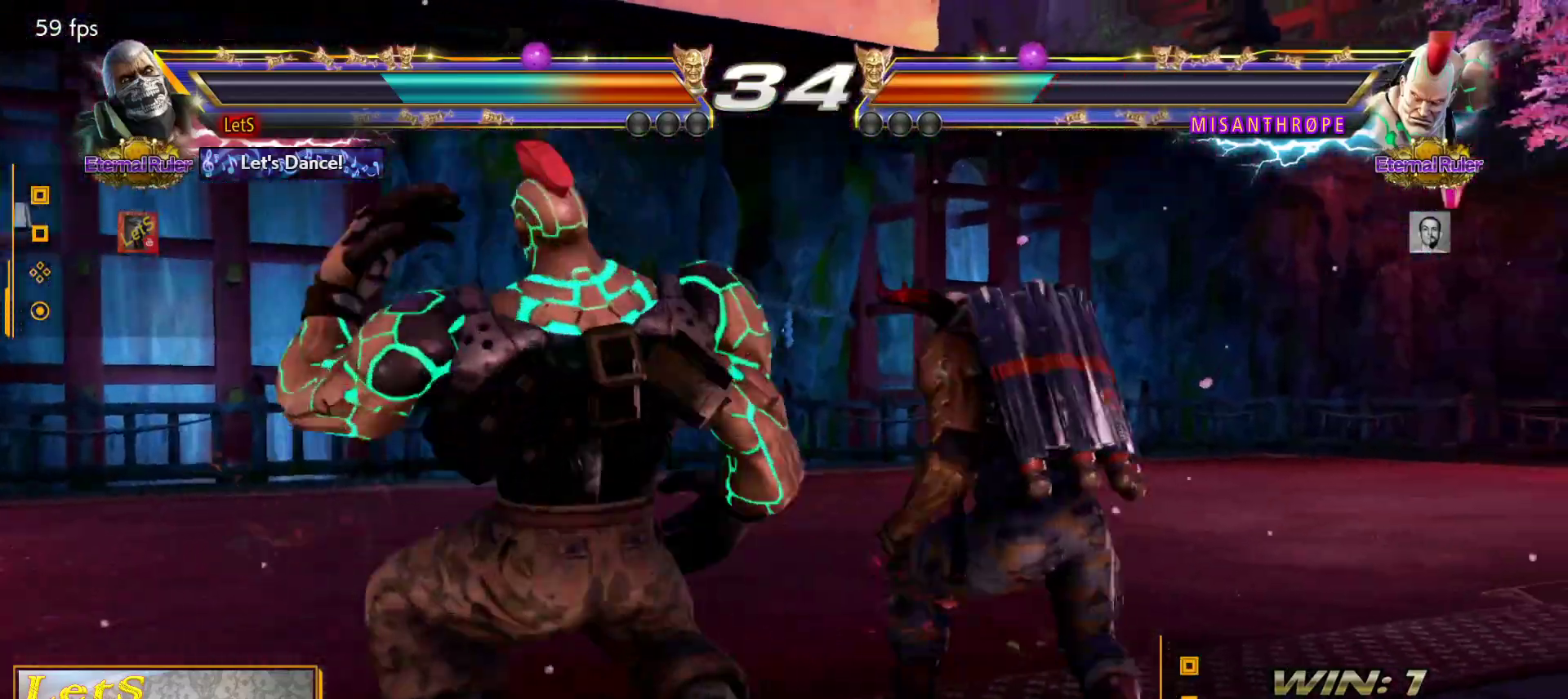
{"buttons": [], "left_stick": "center", "right_stick": "center", "events": [[100, "DPAD_DOWN", "down"], [100, "DPAD_LEFT", "down"], [167, "TRIANGLE", "down"], [267, "SQUARE", "down"], [300, "DPAD_DOWN", "up"], [300, "TRIANGLE", "up"], [333, "DPAD_LEFT", "up"], [467, "SQUARE", "up"]]}